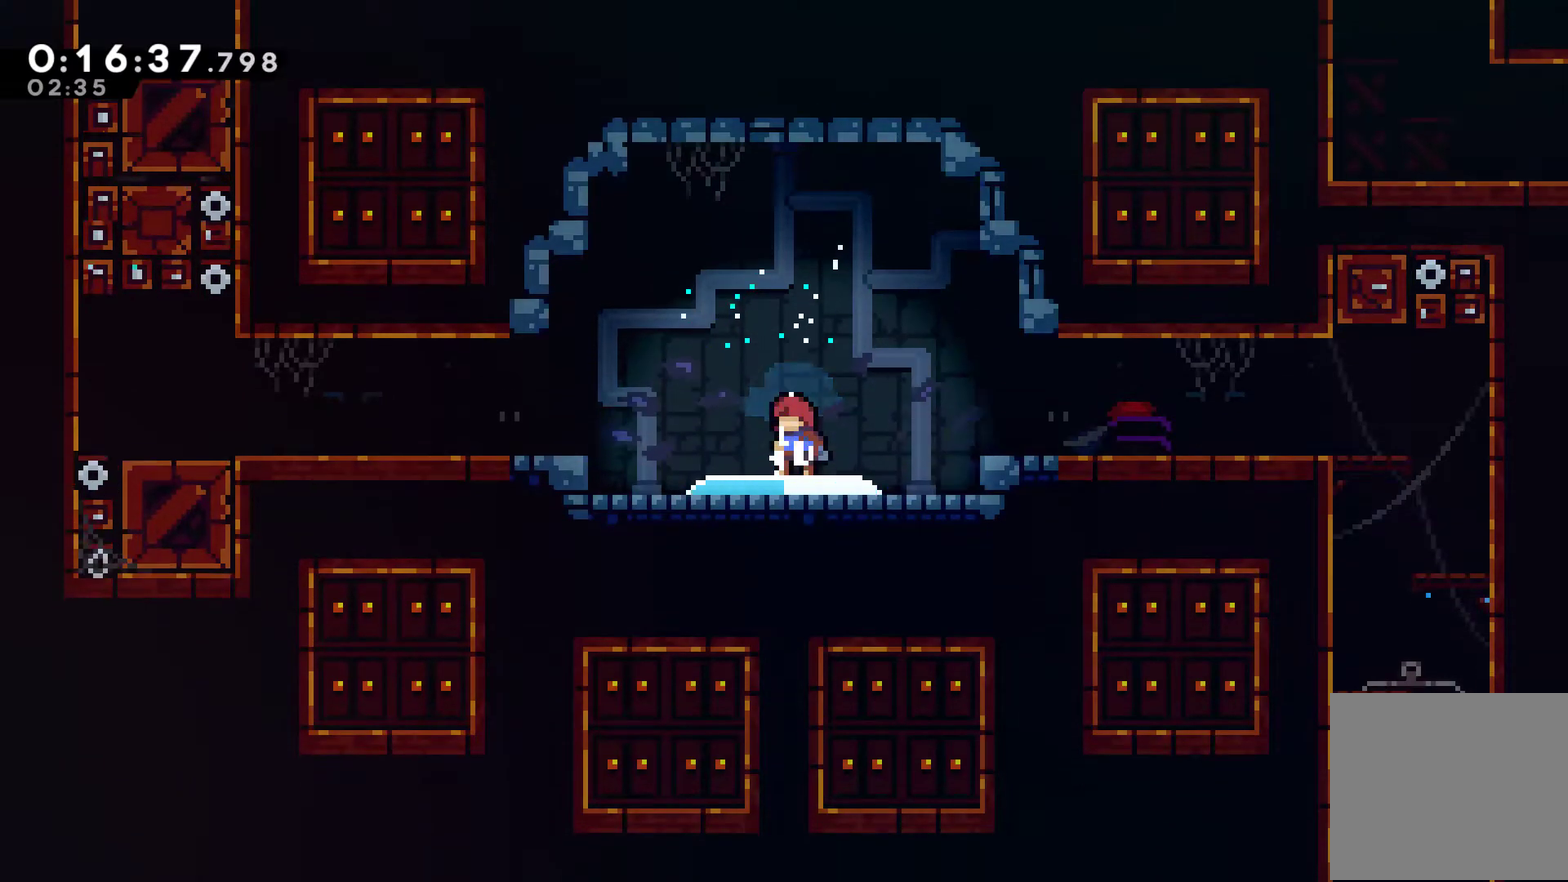
Gameplay with a controller (Xbox layout); each line is a JSON object with the inputs held at the frame after it. "events" lists button and stick changes between this image and that frame as [ms after this image, input, new state], when the widget could be followed in between. Not read: R3.
{"buttons": [], "left_stick": "center", "right_stick": "center", "events": []}
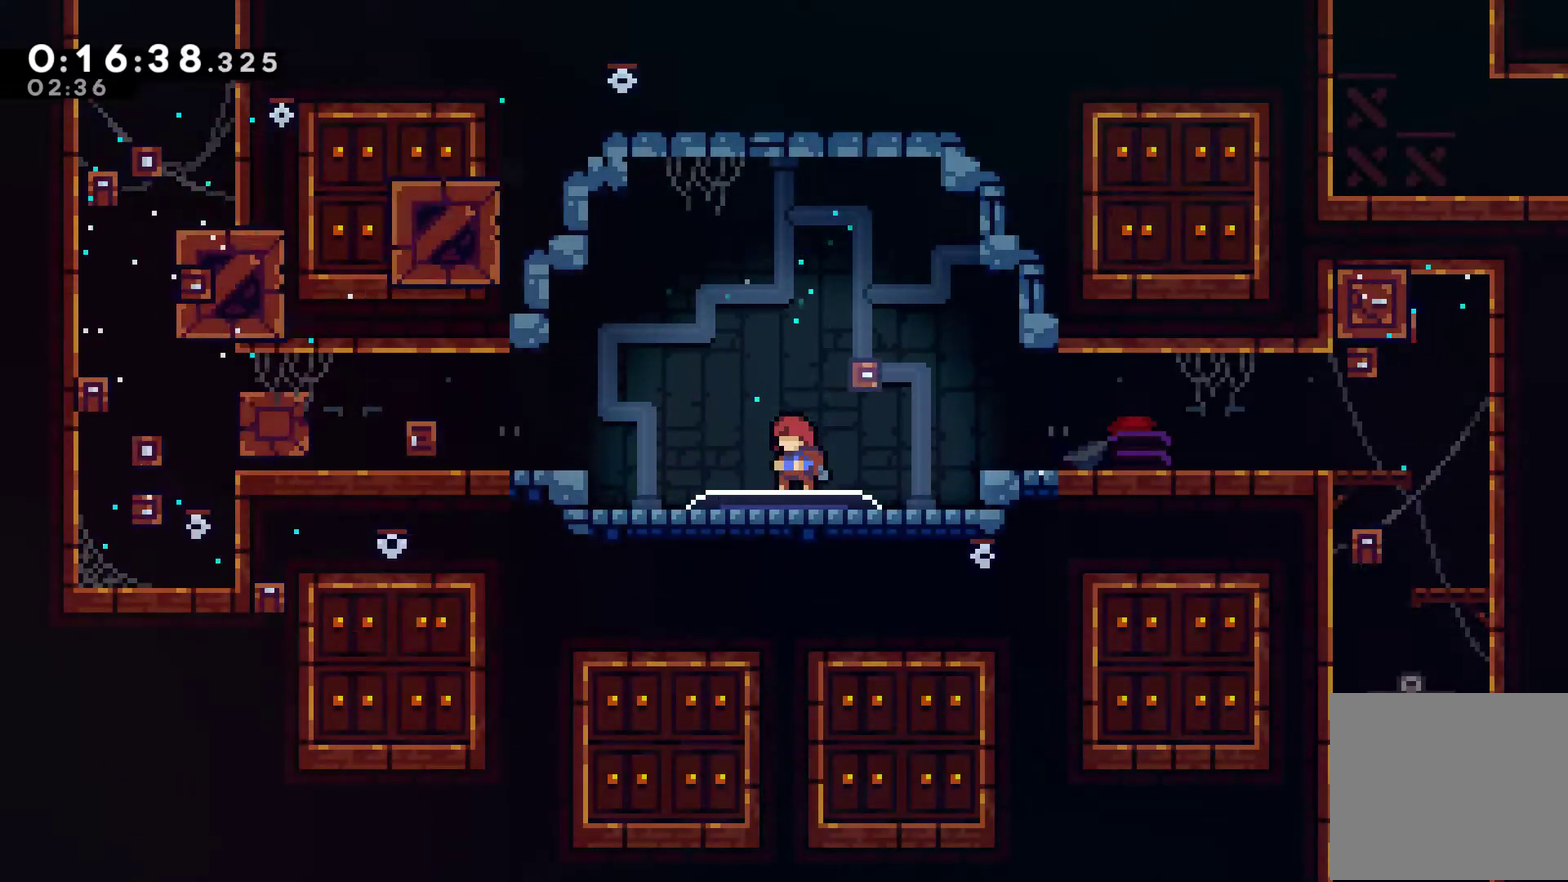
{"buttons": ["DPAD_DOWN", "DPAD_LEFT"], "left_stick": "center", "right_stick": "center", "events": [[167, "DPAD_LEFT", "down"], [467, "DPAD_DOWN", "down"]]}
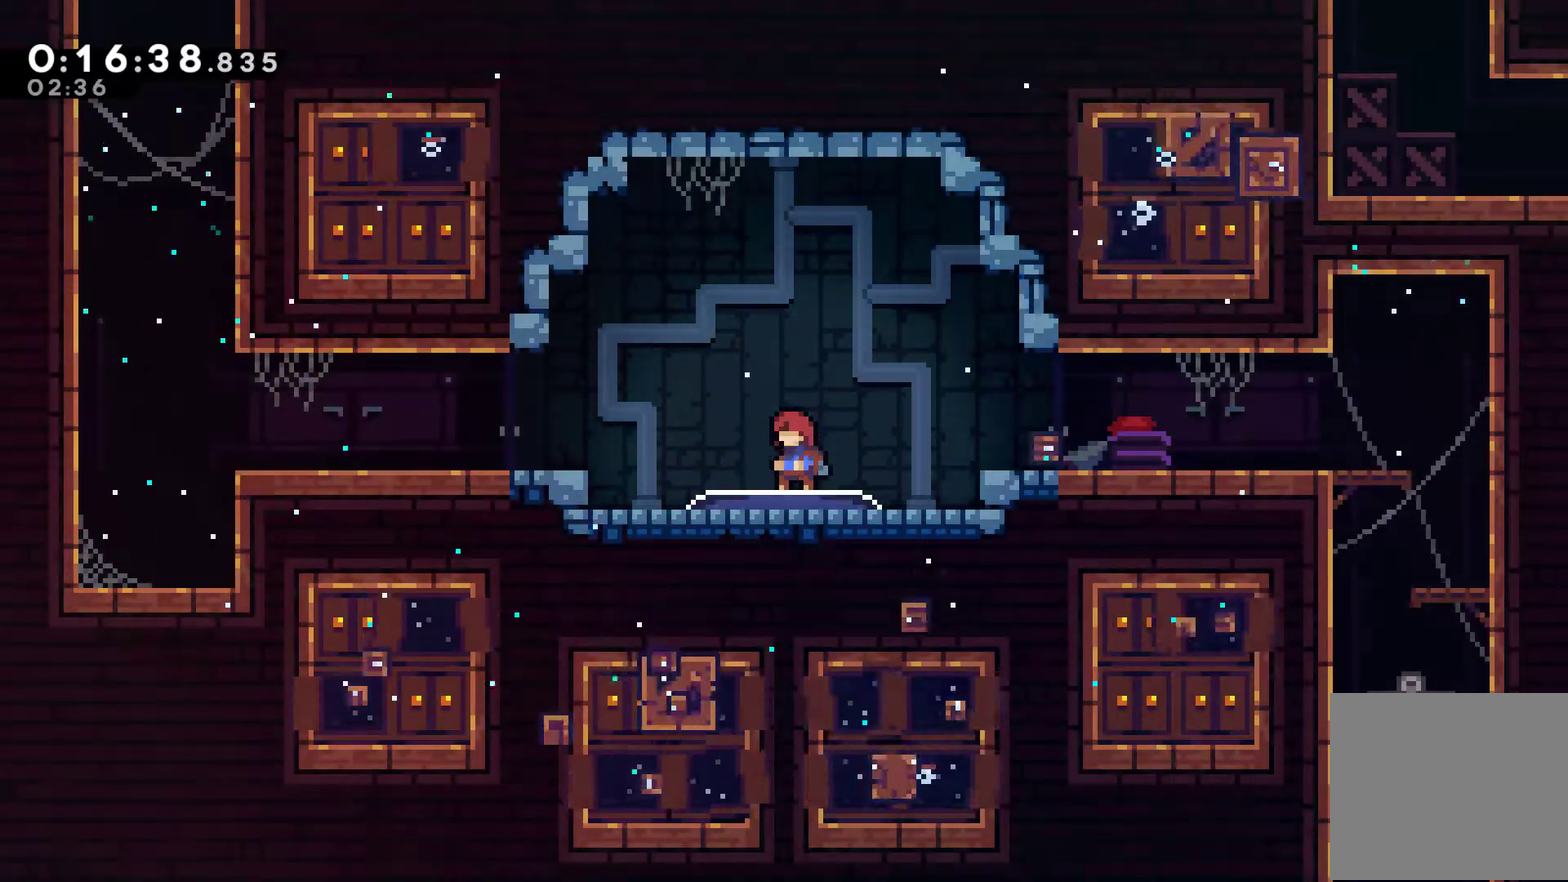
{"buttons": ["DPAD_LEFT"], "left_stick": "center", "right_stick": "center", "events": [[233, "X", "down"], [267, "A", "down"], [333, "DPAD_DOWN", "up"], [400, "A", "up"], [467, "X", "up"]]}
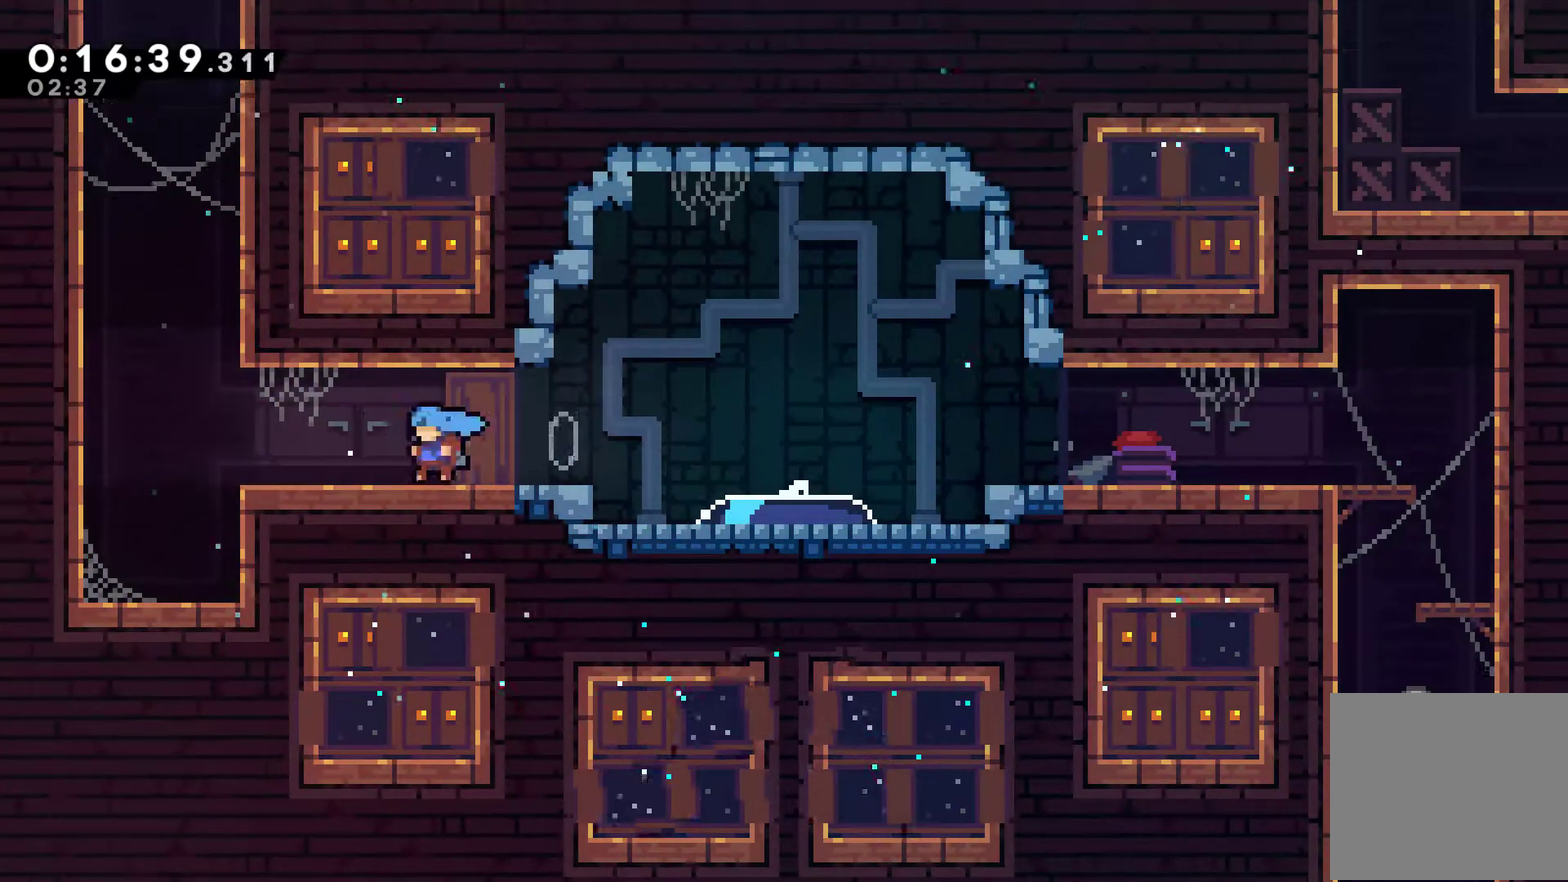
{"buttons": ["X", "DPAD_UP"], "left_stick": "center", "right_stick": "center", "events": [[167, "A", "down"], [267, "A", "up"], [300, "DPAD_UP", "down"], [367, "X", "down"], [433, "DPAD_LEFT", "up"]]}
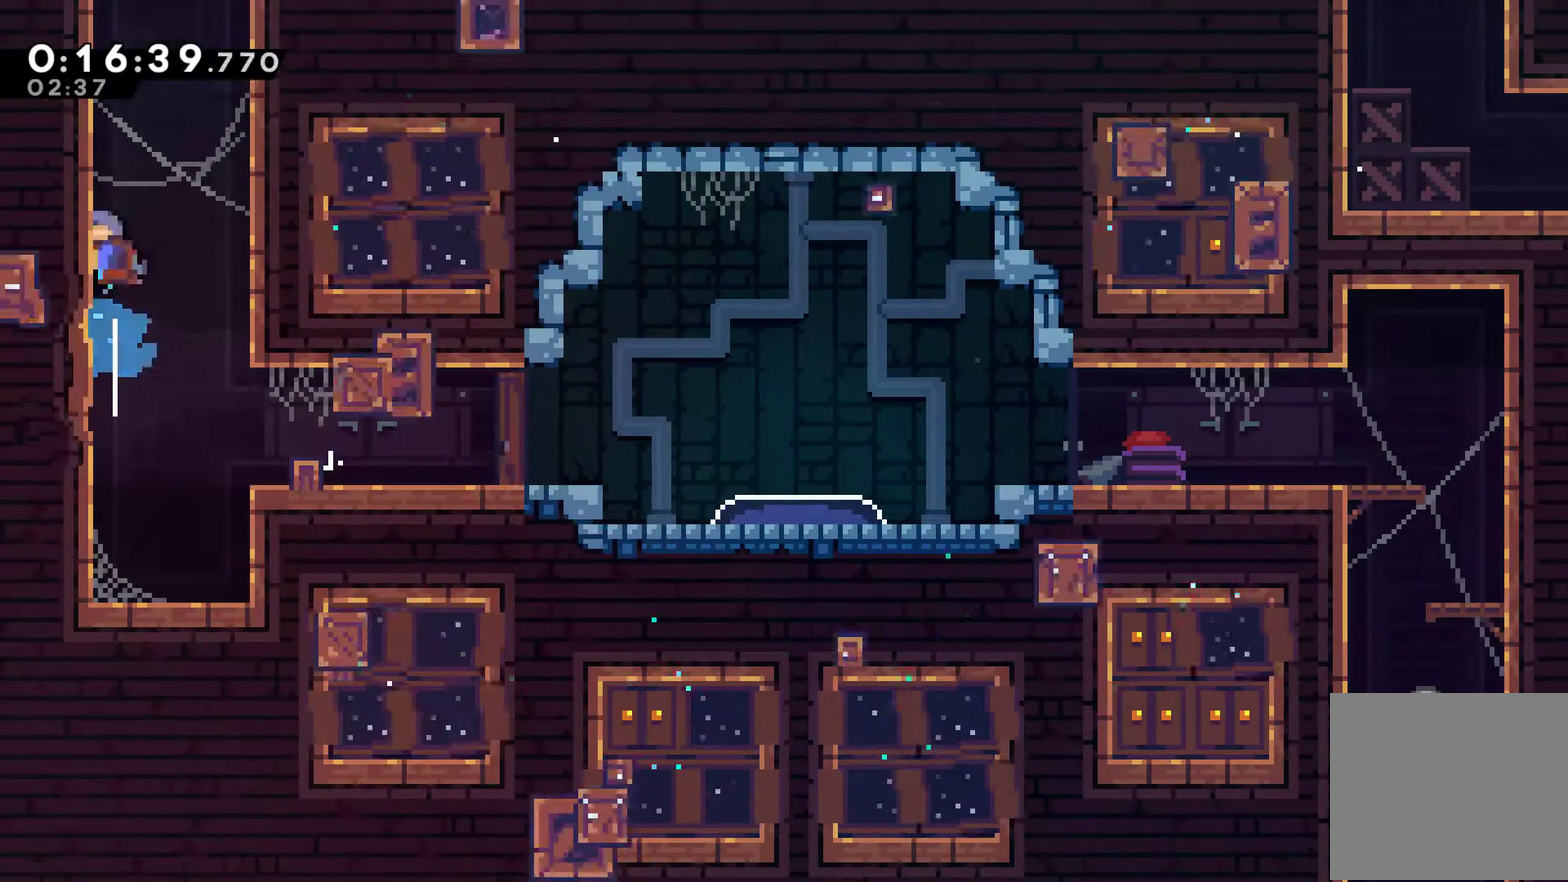
{"buttons": ["A"], "left_stick": "center", "right_stick": "center", "events": [[67, "A", "down"], [100, "X", "up"], [133, "DPAD_RIGHT", "down"], [200, "DPAD_UP", "up"], [300, "A", "up"], [300, "DPAD_UP", "down"], [367, "A", "down"], [433, "DPAD_RIGHT", "up"], [467, "DPAD_UP", "up"]]}
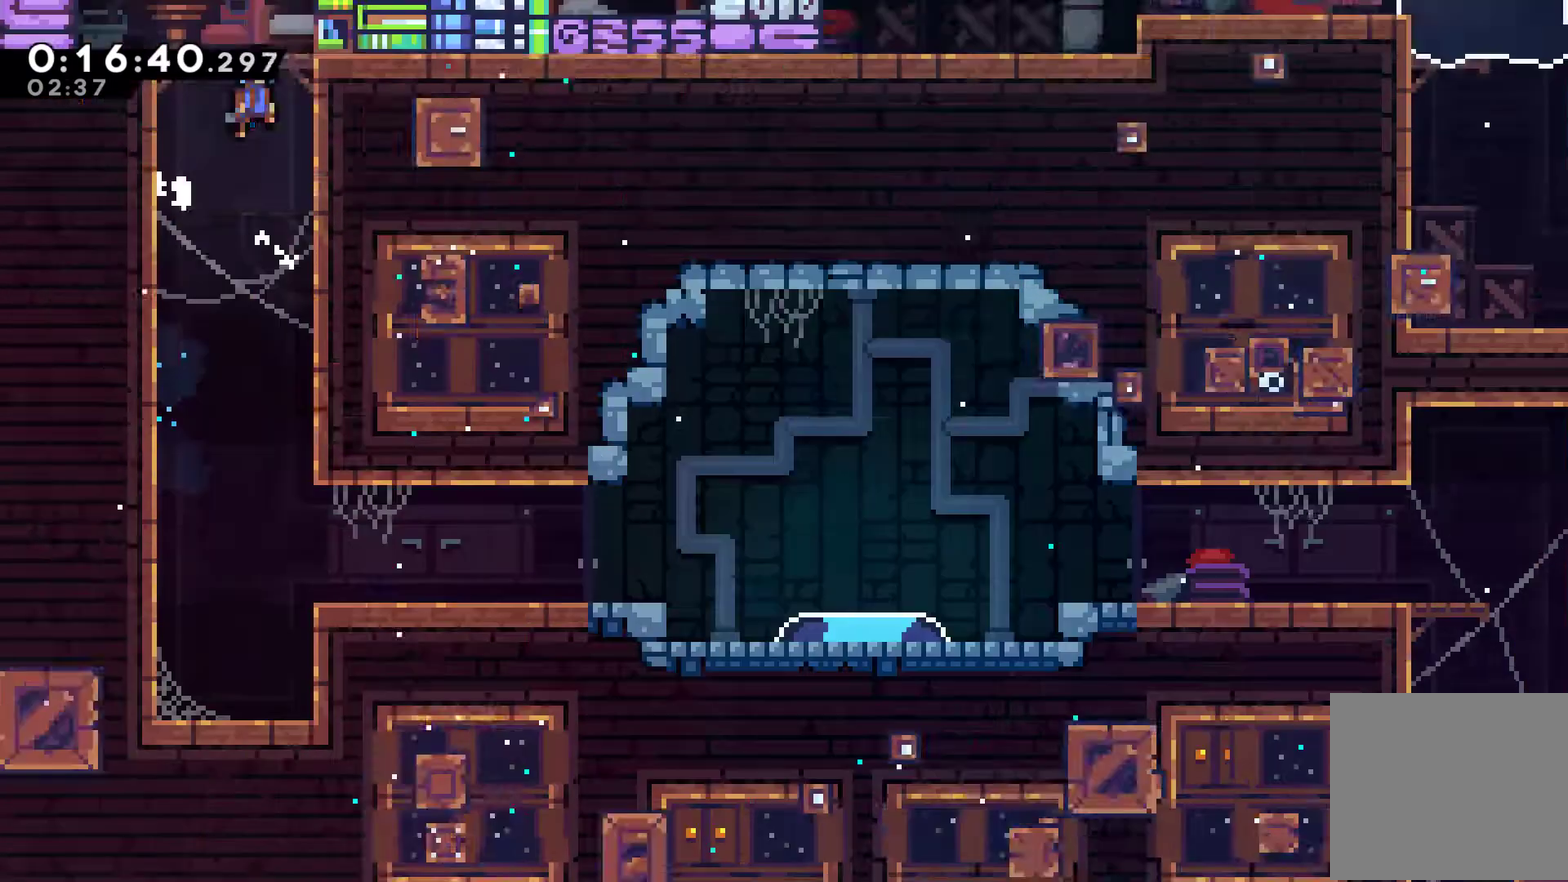
{"buttons": ["A"], "left_stick": "center", "right_stick": "center", "events": []}
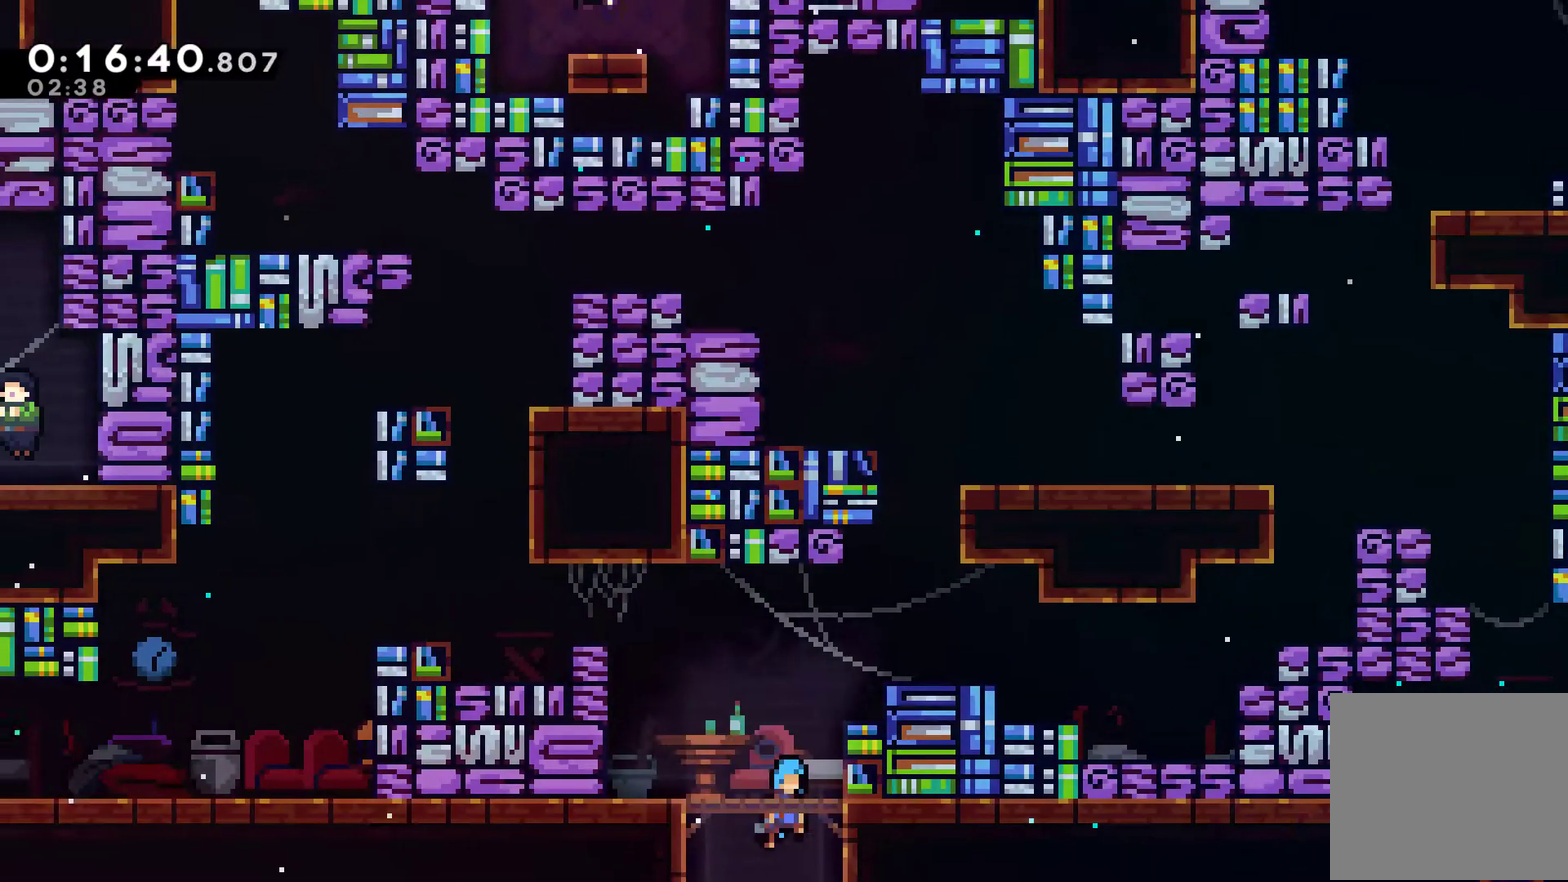
{"buttons": ["DPAD_UP", "DPAD_LEFT"], "left_stick": "center", "right_stick": "center", "events": [[33, "DPAD_UP", "down"], [67, "DPAD_LEFT", "down"], [233, "A", "up"], [333, "X", "down"], [467, "X", "up"]]}
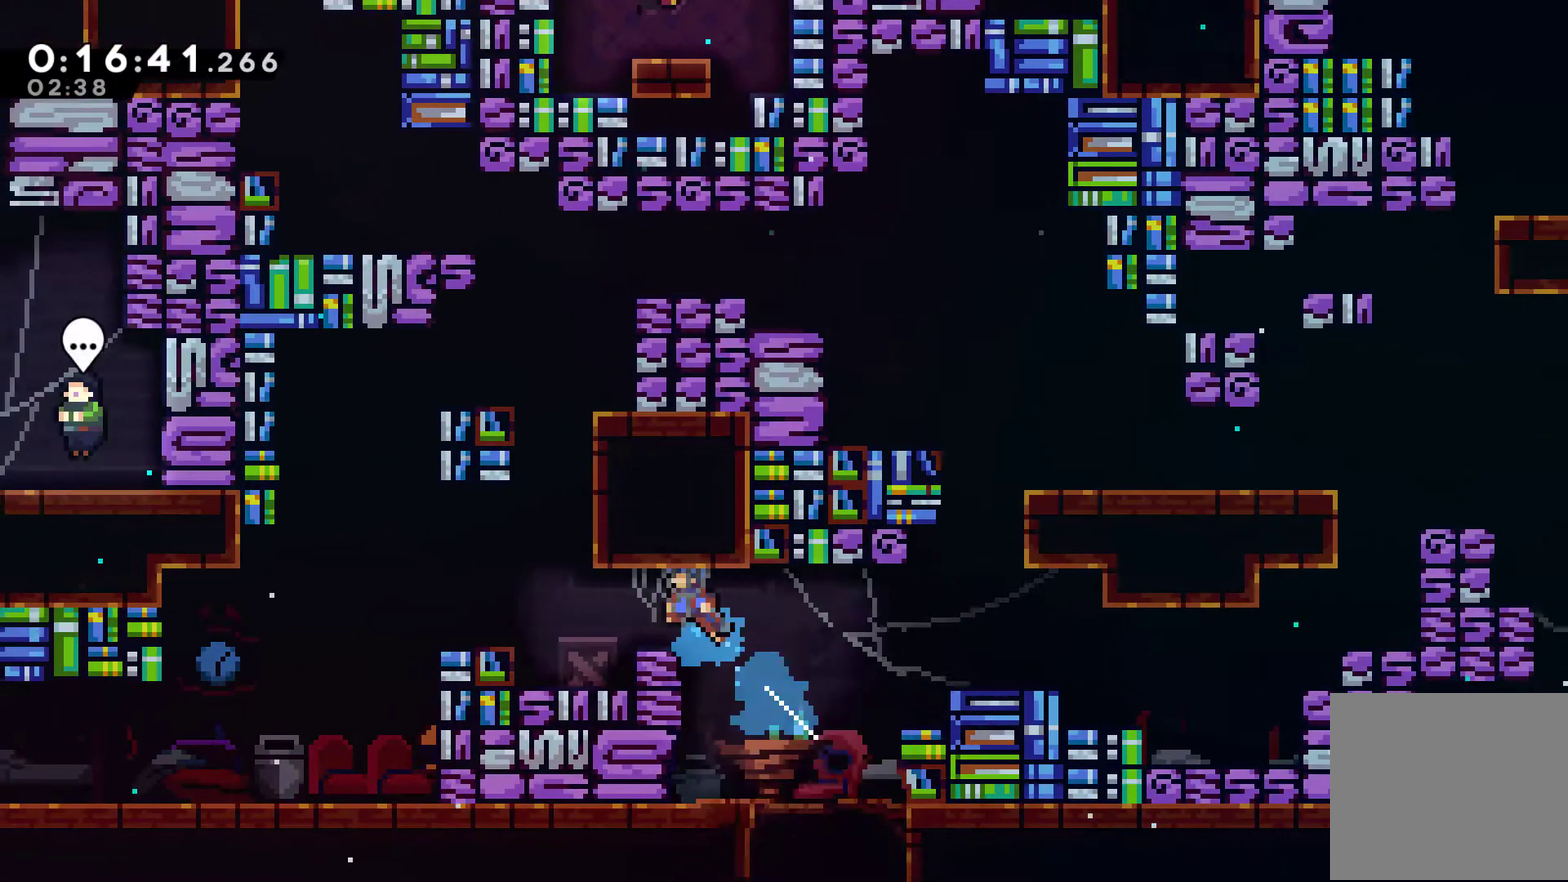
{"buttons": ["X", "DPAD_LEFT"], "left_stick": "center", "right_stick": "center", "events": [[133, "DPAD_LEFT", "up"], [133, "DPAD_UP", "up"], [267, "DPAD_LEFT", "down"], [333, "A", "down"], [433, "A", "up"], [433, "X", "down"]]}
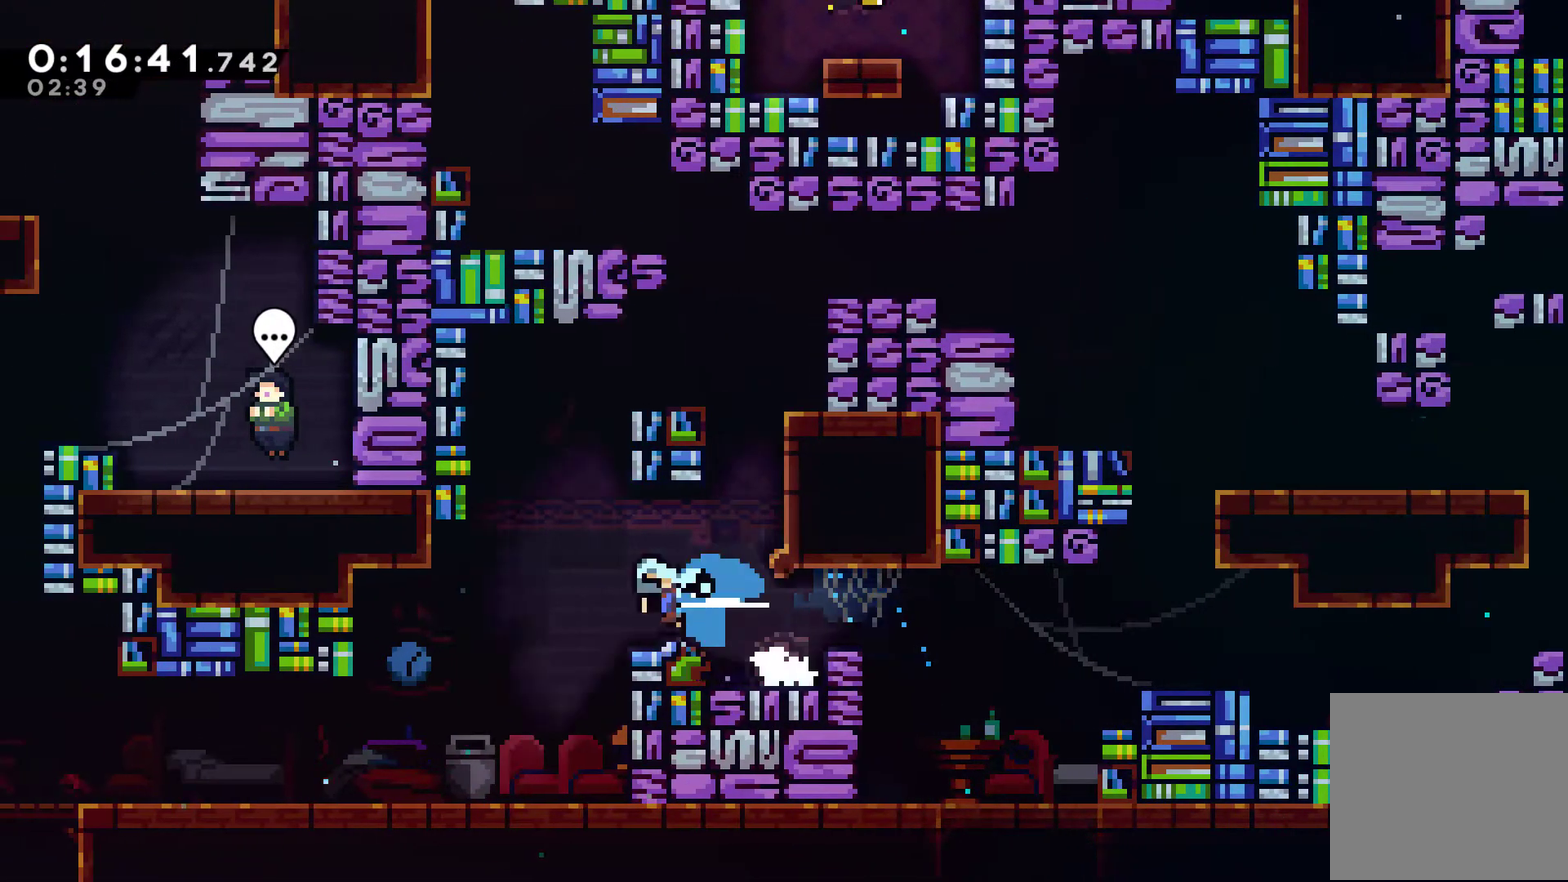
{"buttons": ["X", "DPAD_LEFT"], "left_stick": "center", "right_stick": "center", "events": [[67, "X", "up"], [500, "X", "down"]]}
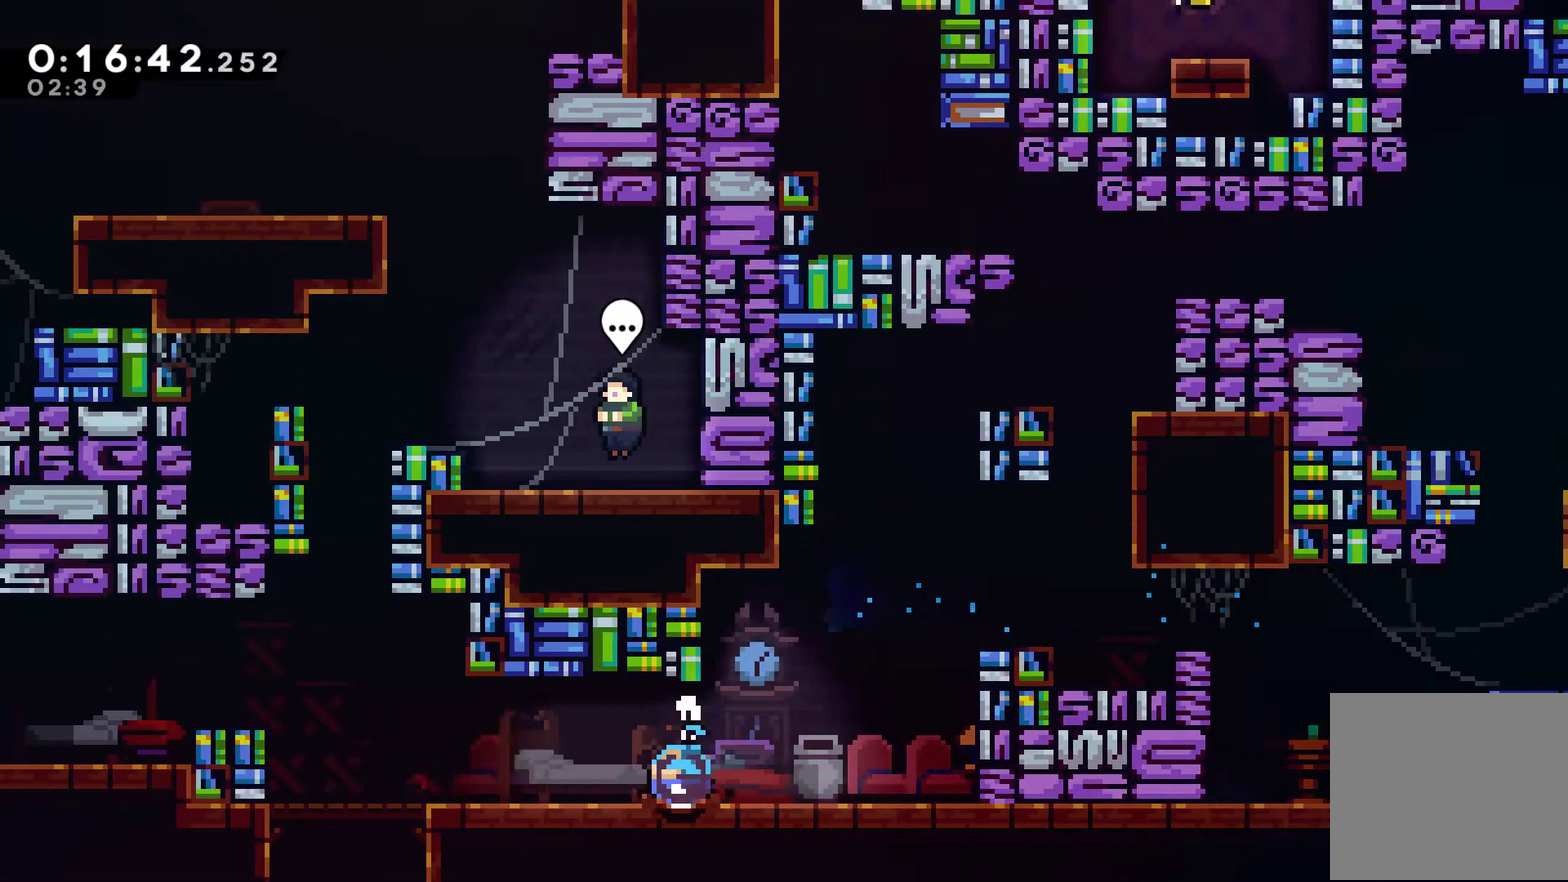
{"buttons": ["DPAD_UP"], "left_stick": "center", "right_stick": "center", "events": [[100, "X", "up"], [200, "A", "down"], [233, "DPAD_UP", "down"], [300, "DPAD_LEFT", "up"], [333, "A", "up"], [333, "X", "down"], [500, "X", "up"]]}
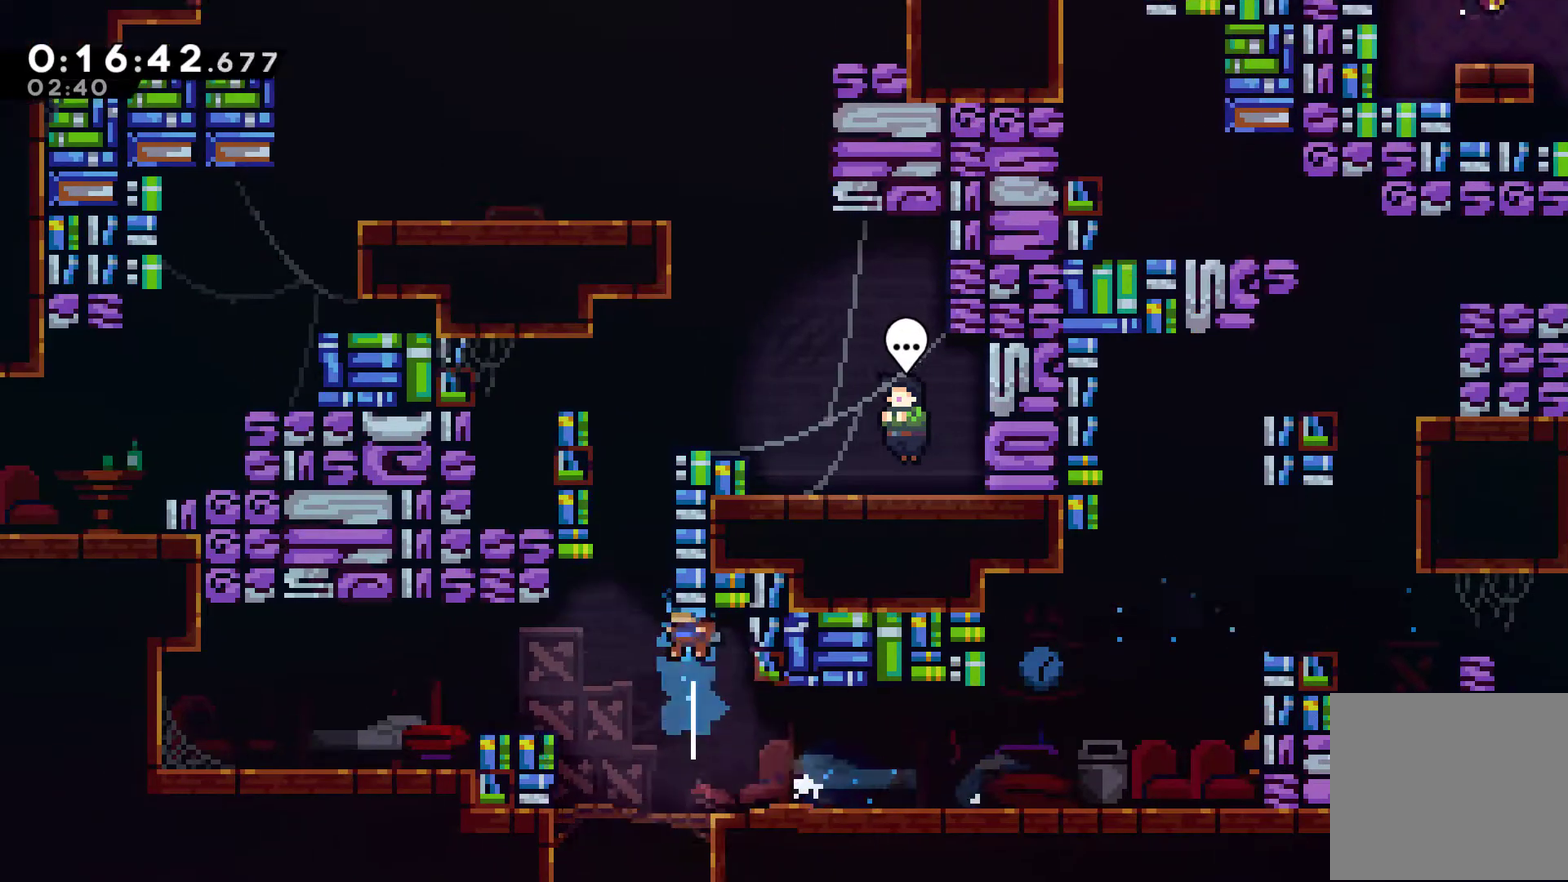
{"buttons": ["X", "DPAD_UP"], "left_stick": "center", "right_stick": "center", "events": [[200, "DPAD_LEFT", "down"], [233, "DPAD_UP", "up"], [300, "DPAD_LEFT", "up"], [367, "A", "down"], [467, "X", "down"], [500, "A", "up"], [500, "DPAD_UP", "down"]]}
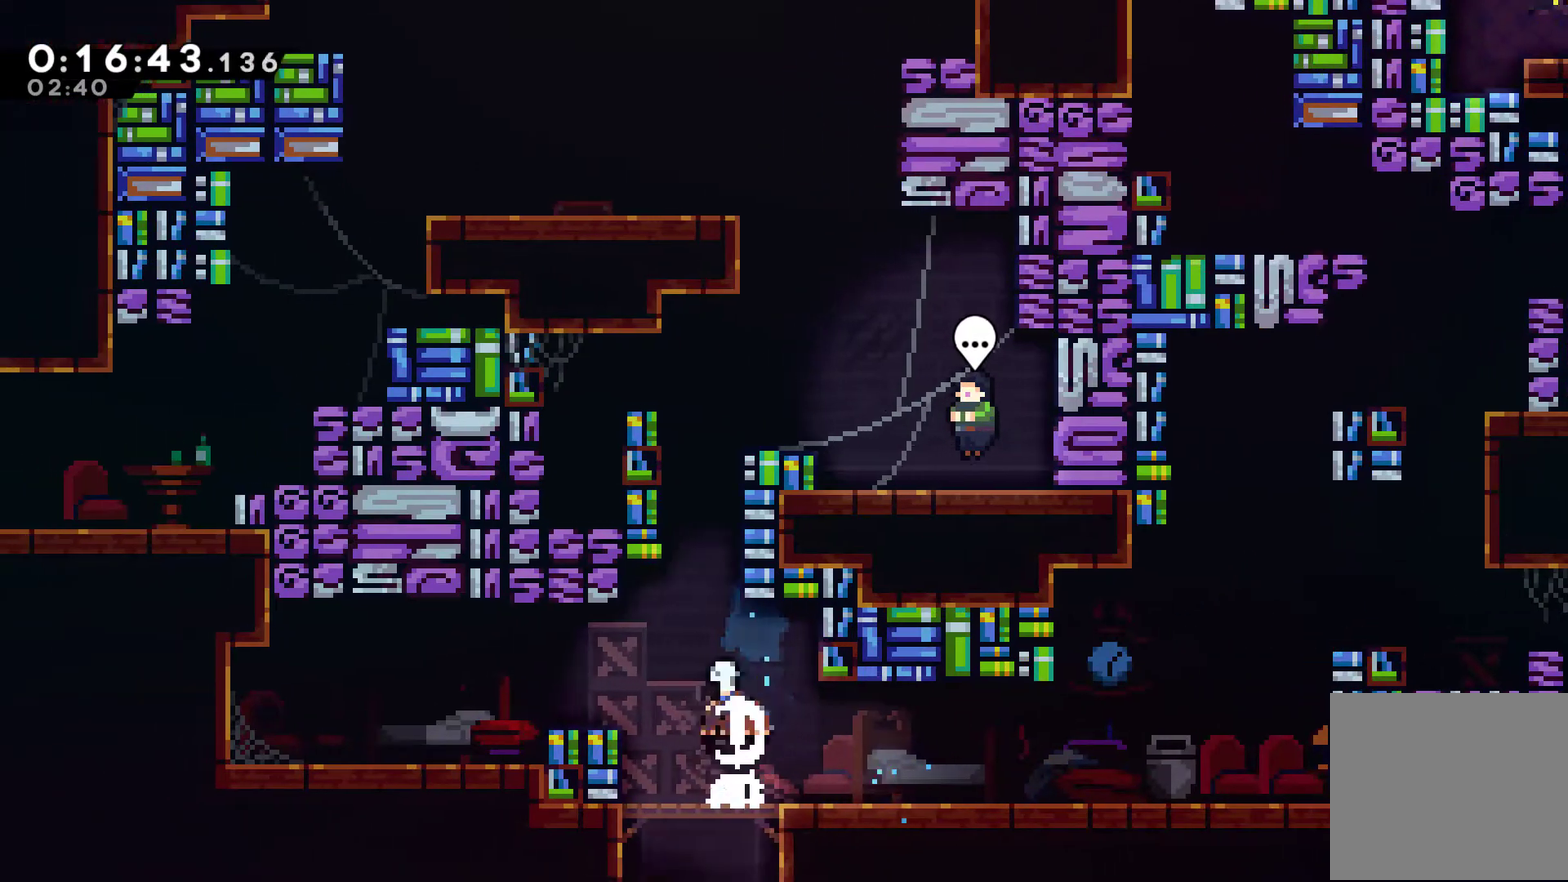
{"buttons": ["DPAD_RIGHT"], "left_stick": "center", "right_stick": "center", "events": [[133, "X", "up"], [167, "R1", "down"], [233, "A", "down"], [300, "DPAD_RIGHT", "down"], [400, "A", "up"], [433, "R1", "up"], [500, "DPAD_UP", "up"]]}
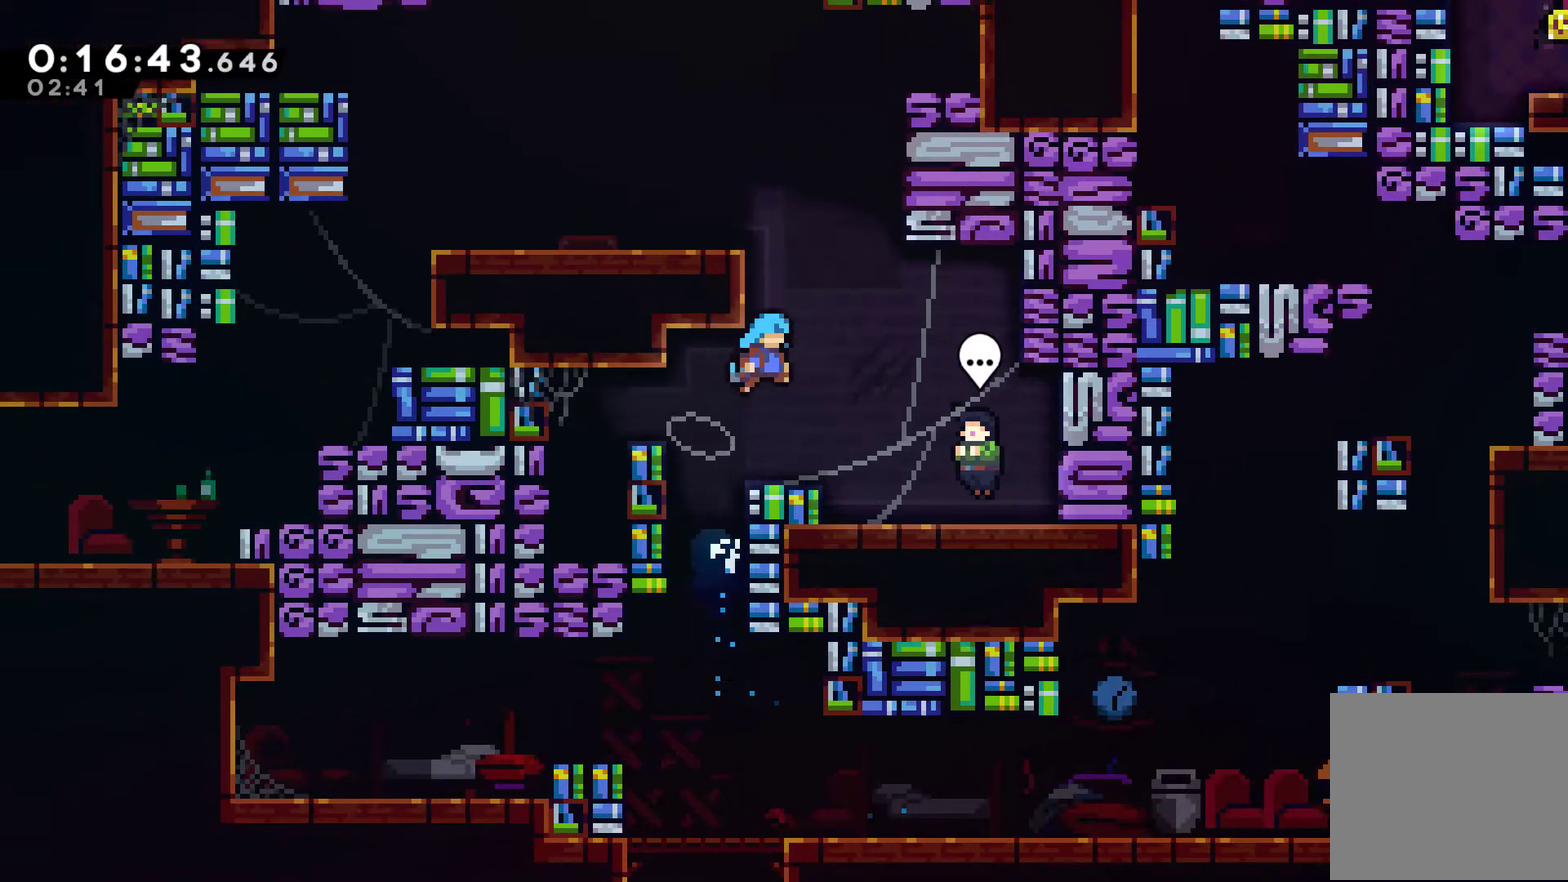
{"buttons": [], "left_stick": "center", "right_stick": "center", "events": [[333, "DPAD_RIGHT", "up"], [400, "B", "down"], [467, "B", "up"]]}
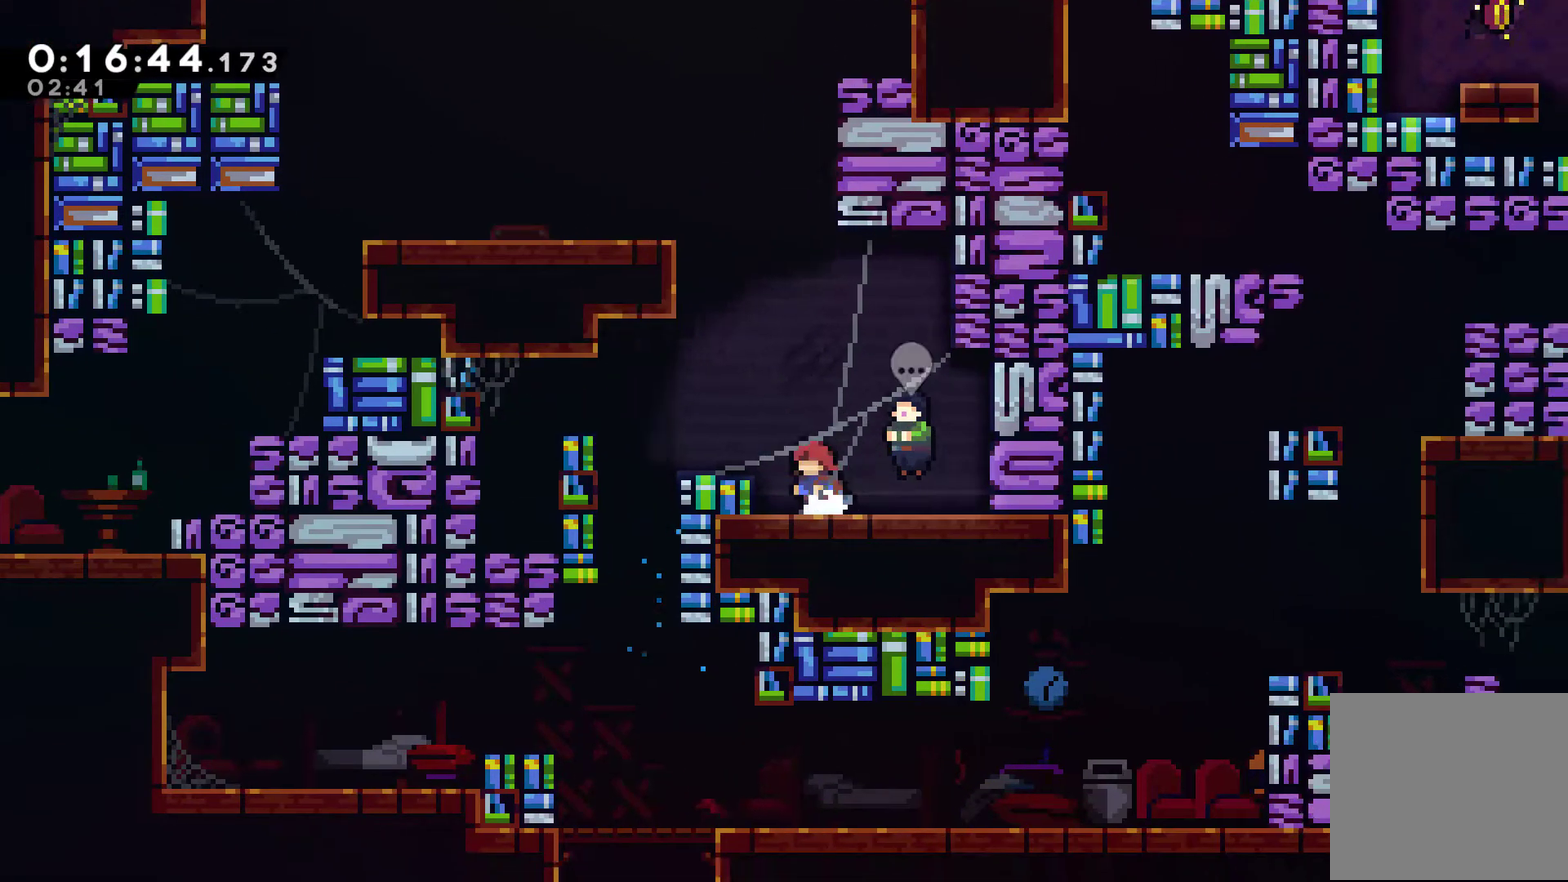
{"buttons": ["DPAD_LEFT"], "left_stick": "center", "right_stick": "center", "events": [[67, "START", "down"], [133, "START", "up"], [167, "DPAD_DOWN", "down"], [233, "DPAD_DOWN", "up"], [300, "A", "down"], [367, "A", "up"], [500, "DPAD_LEFT", "down"]]}
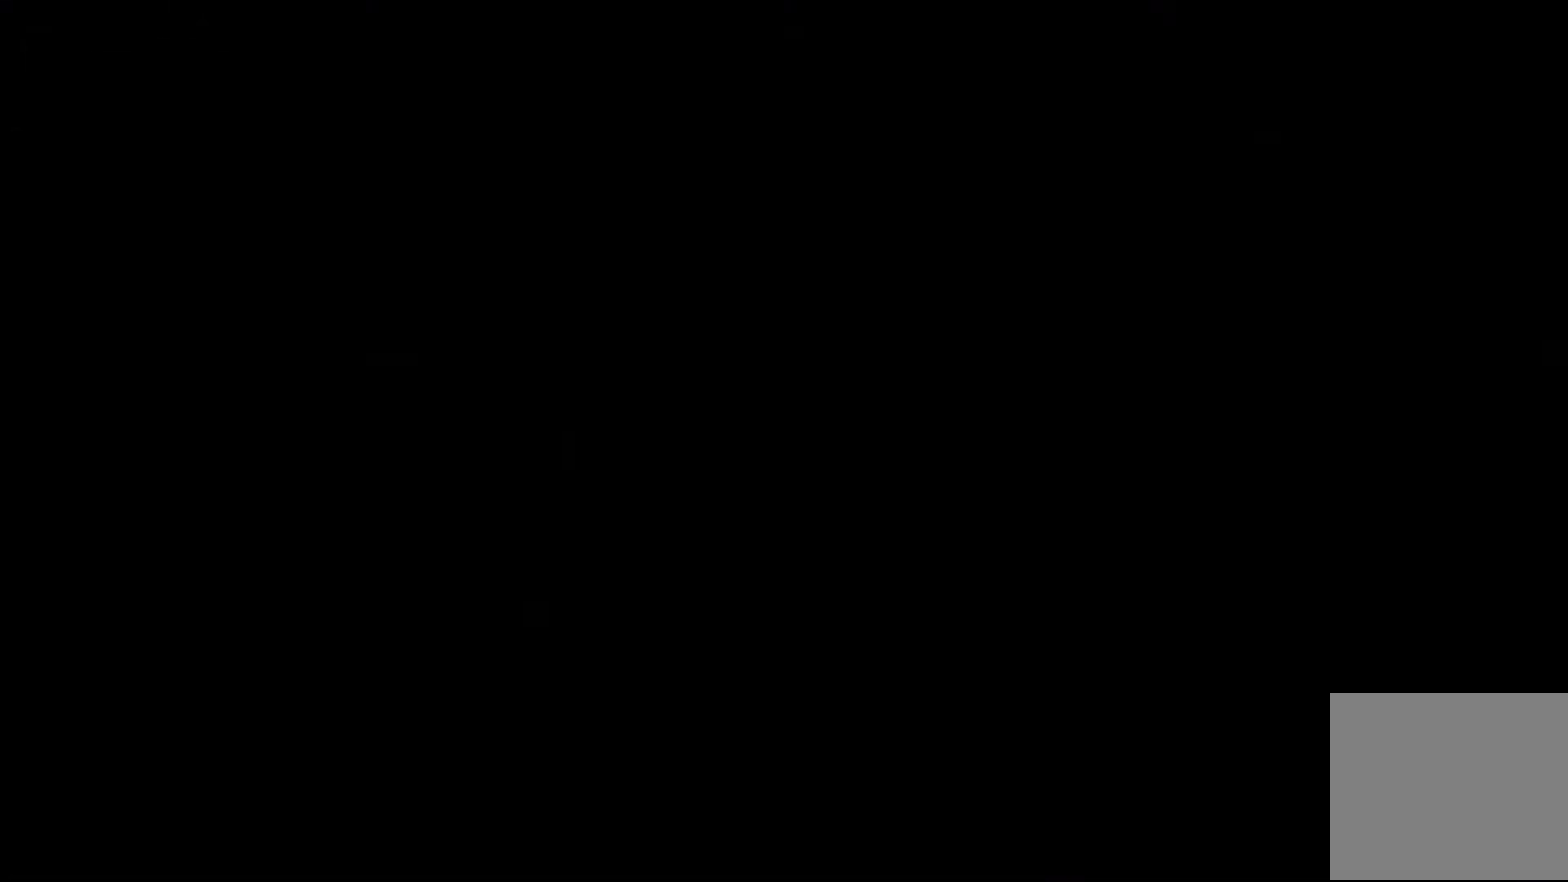
{"buttons": ["DPAD_UP"], "left_stick": "center", "right_stick": "center", "events": [[267, "DPAD_UP", "down"], [300, "A", "down"], [467, "A", "up"], [467, "DPAD_LEFT", "up"]]}
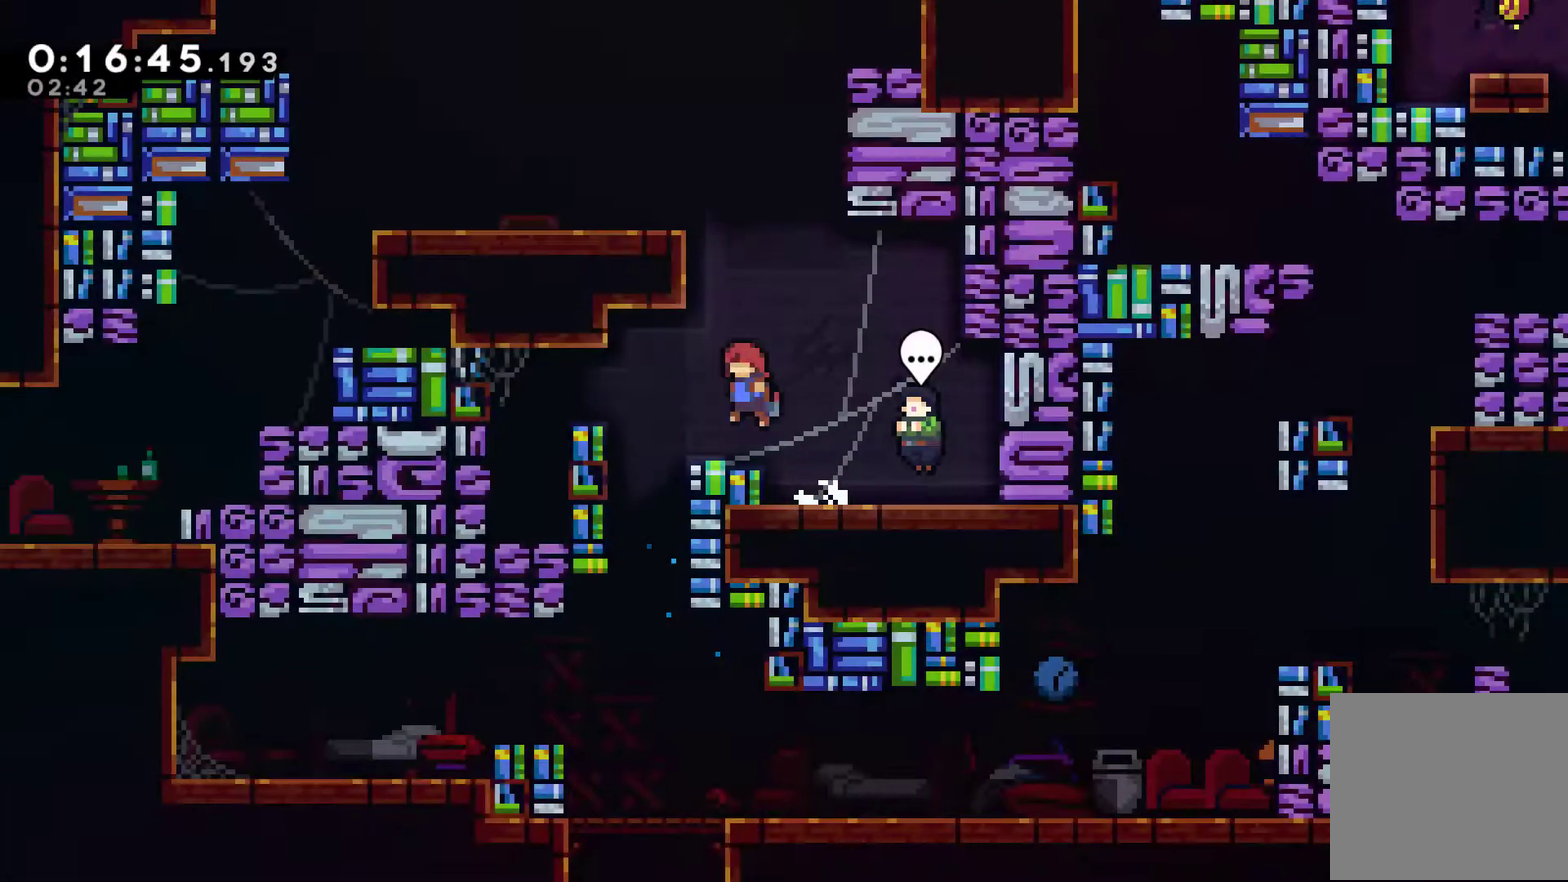
{"buttons": ["DPAD_LEFT"], "left_stick": "center", "right_stick": "center", "events": [[33, "X", "down"], [133, "X", "up"], [167, "DPAD_LEFT", "down"], [200, "DPAD_UP", "up"]]}
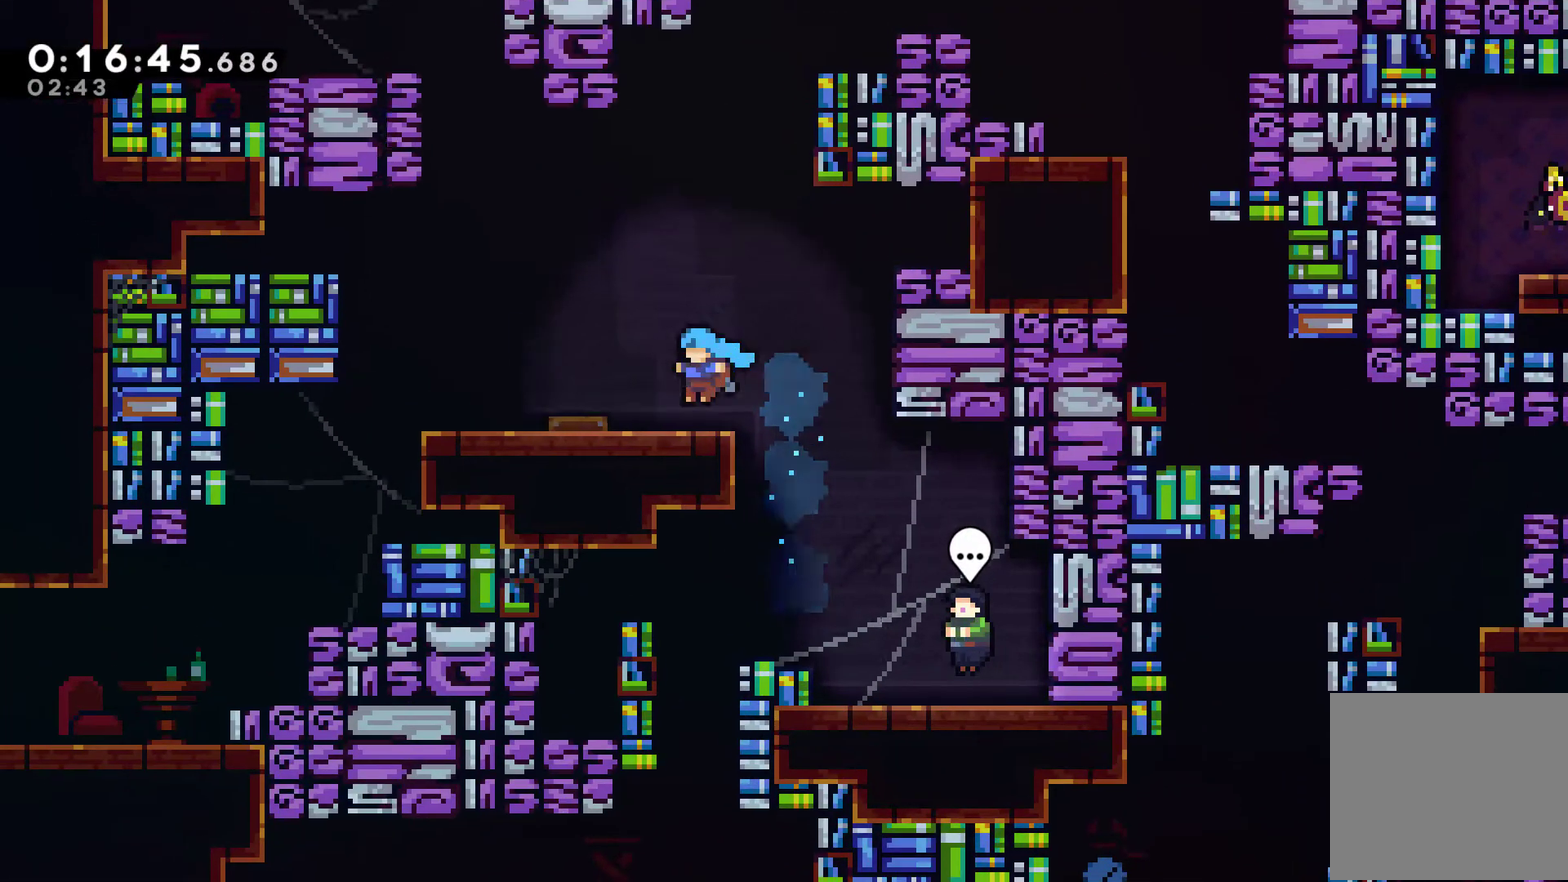
{"buttons": ["X", "DPAD_UP", "DPAD_RIGHT"], "left_stick": "center", "right_stick": "center", "events": [[200, "DPAD_UP", "down"], [233, "DPAD_LEFT", "up"], [233, "DPAD_RIGHT", "down"], [467, "X", "down"]]}
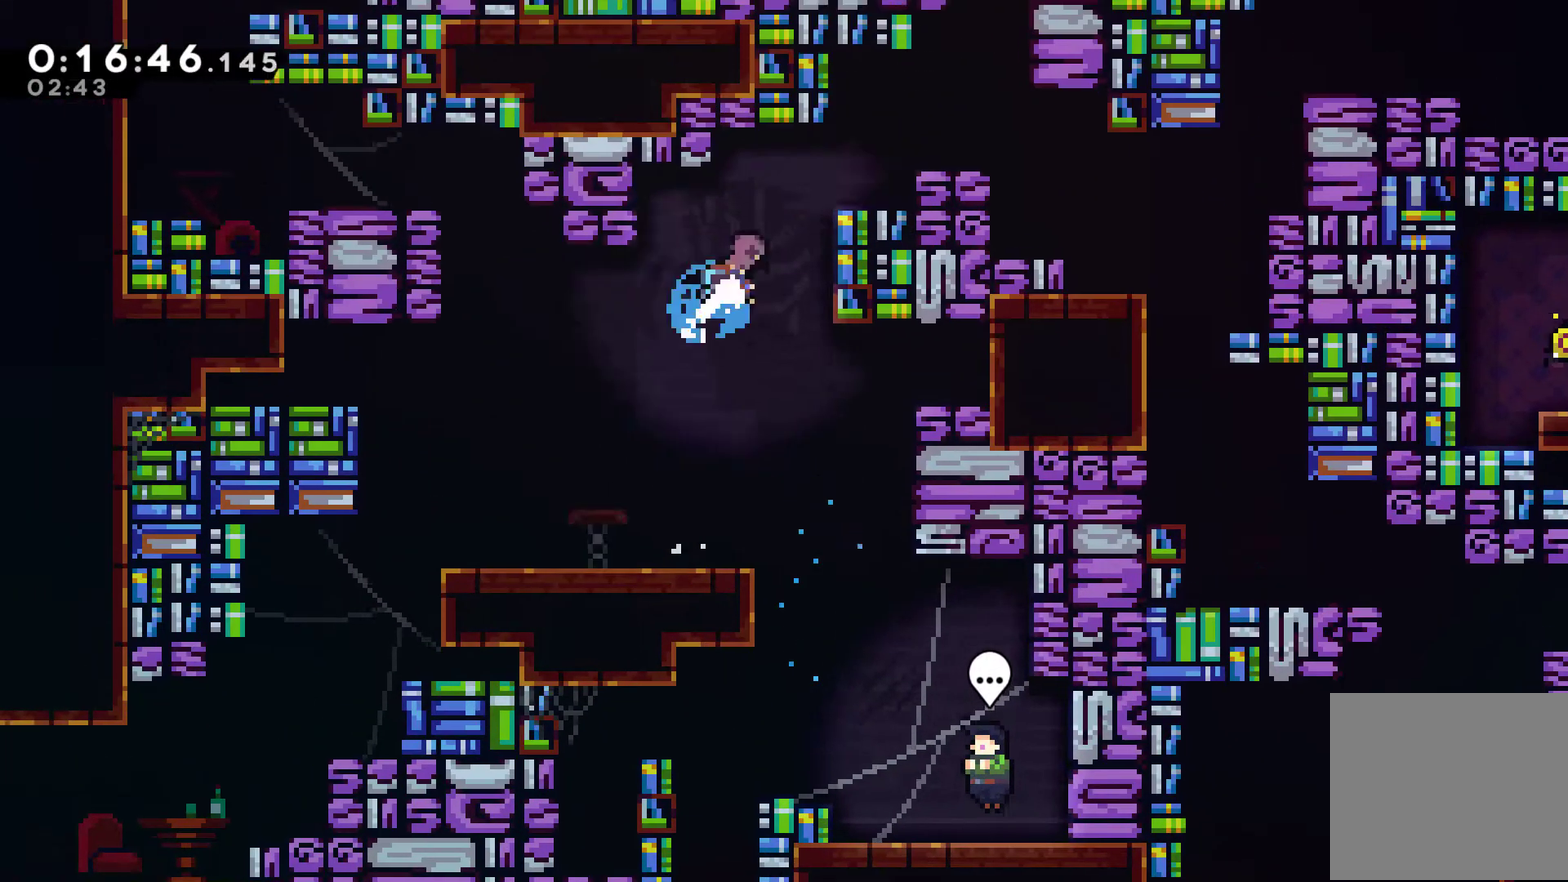
{"buttons": ["DPAD_RIGHT"], "left_stick": "center", "right_stick": "center", "events": [[200, "X", "up"], [400, "DPAD_UP", "up"]]}
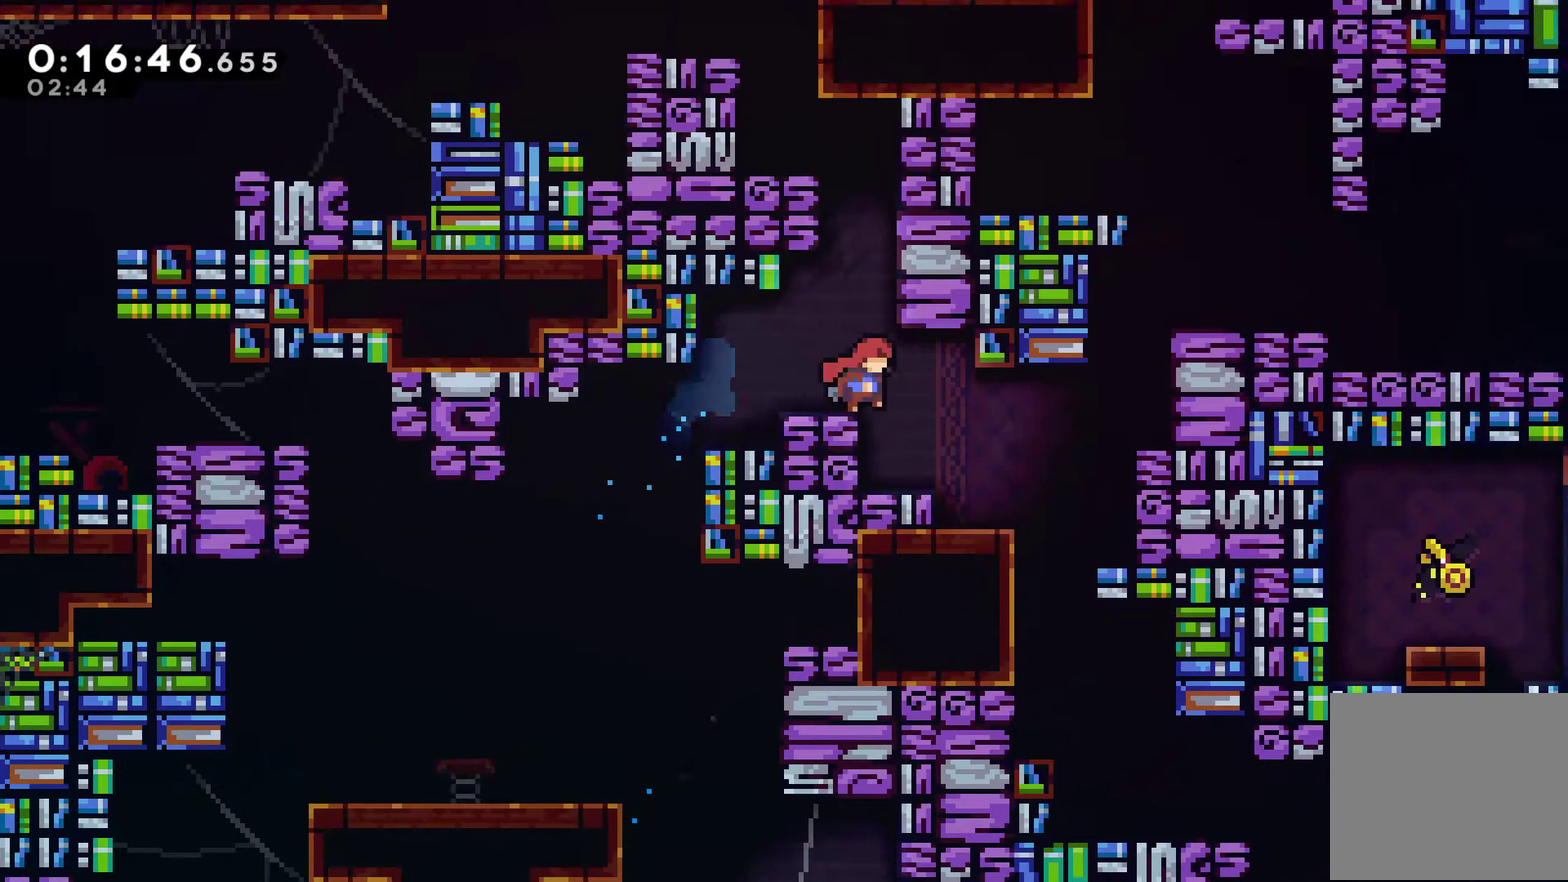
{"buttons": ["X", "DPAD_UP", "DPAD_RIGHT"], "left_stick": "center", "right_stick": "center", "events": [[333, "A", "down"], [333, "DPAD_UP", "down"], [467, "A", "up"], [467, "X", "down"]]}
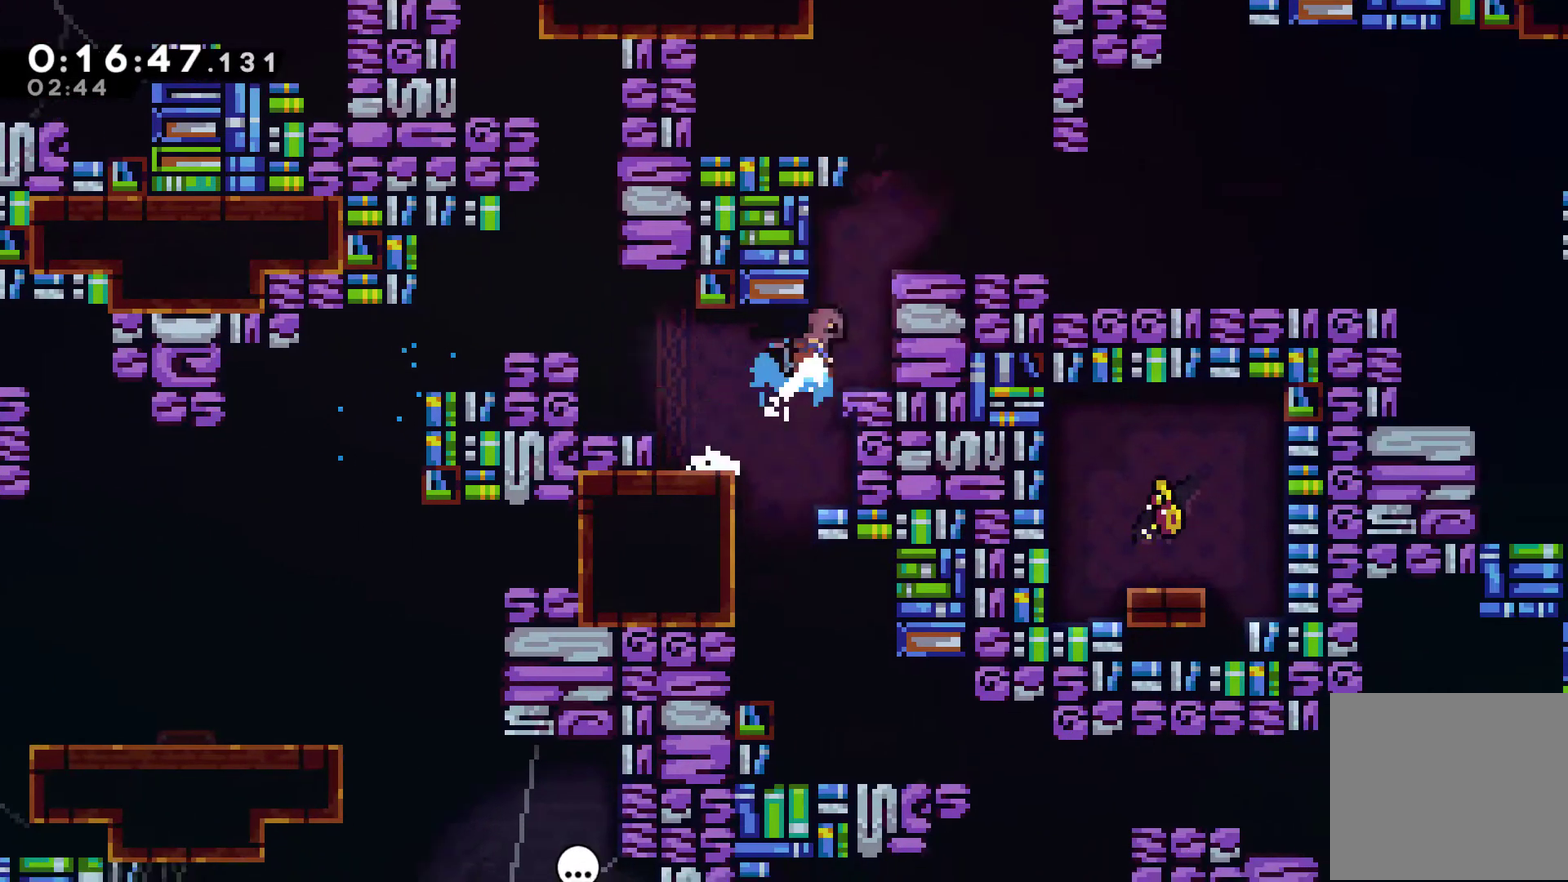
{"buttons": ["DPAD_RIGHT"], "left_stick": "center", "right_stick": "center", "events": [[133, "R1", "down"], [133, "X", "up"], [200, "A", "down"], [300, "A", "up"], [300, "DPAD_UP", "up"], [333, "R1", "up"]]}
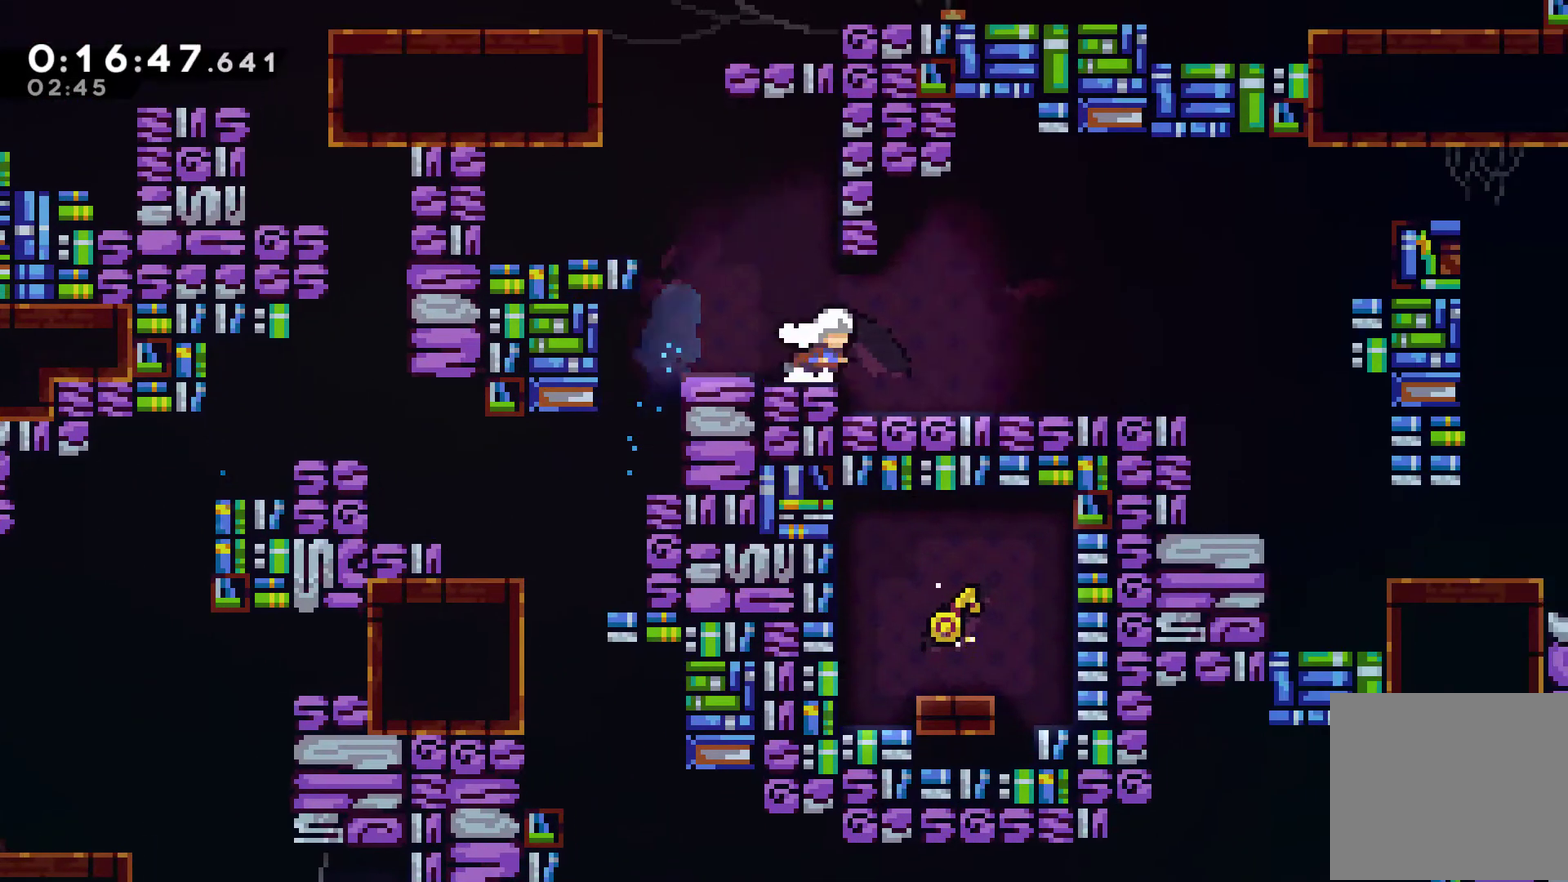
{"buttons": ["A", "DPAD_UP", "DPAD_RIGHT"], "left_stick": "center", "right_stick": "center", "events": [[200, "DPAD_UP", "down"], [267, "DPAD_UP", "up"], [467, "A", "down"], [467, "DPAD_UP", "down"]]}
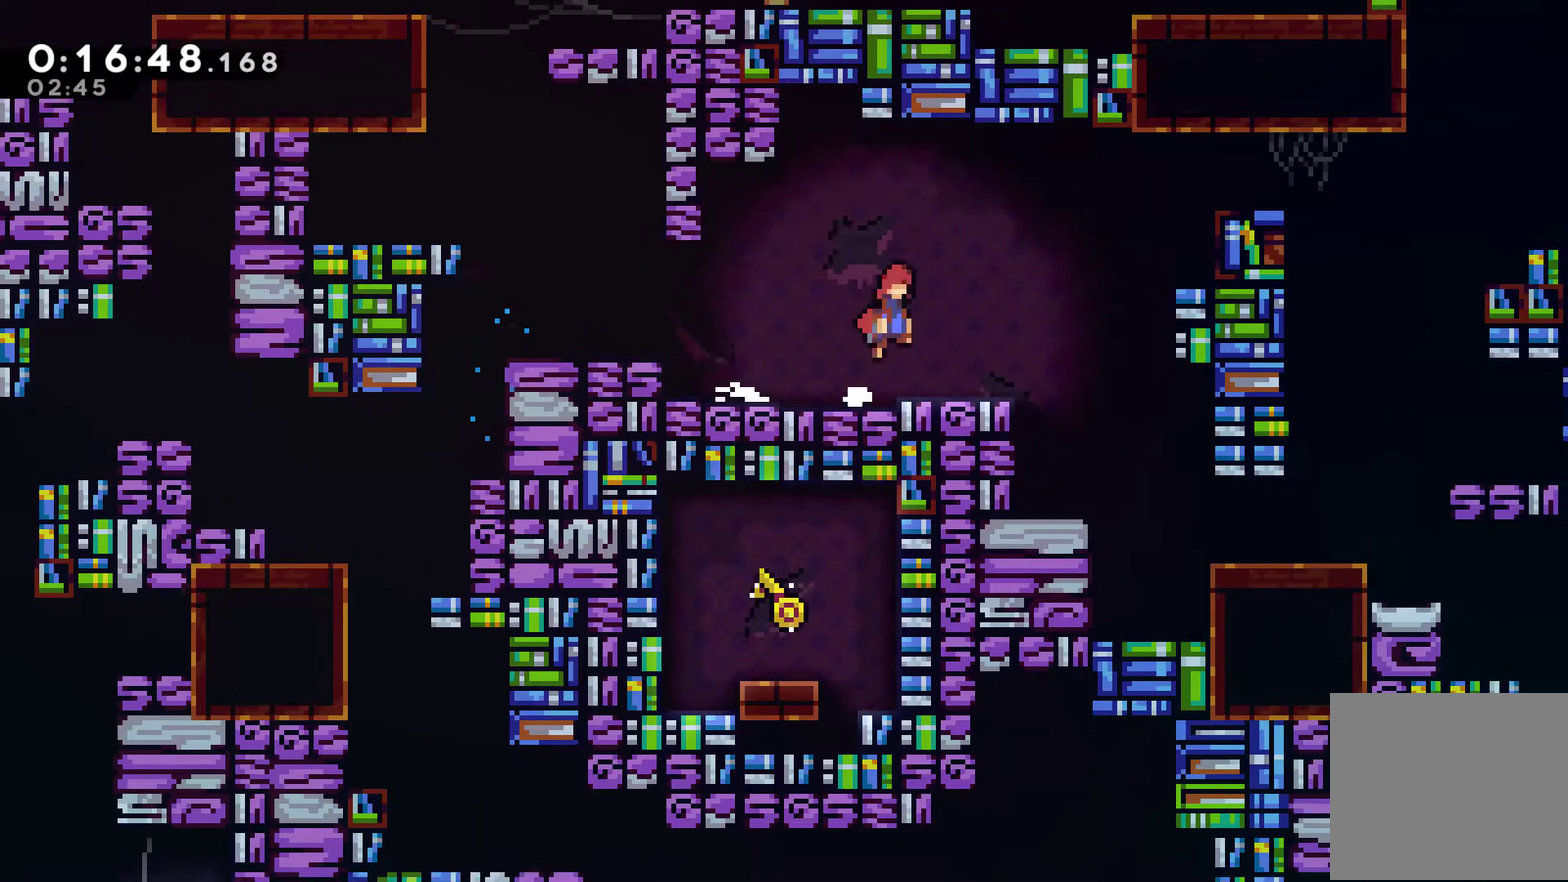
{"buttons": ["DPAD_UP", "DPAD_RIGHT"], "left_stick": "center", "right_stick": "center", "events": [[67, "A", "up"], [233, "X", "down"], [367, "X", "up"]]}
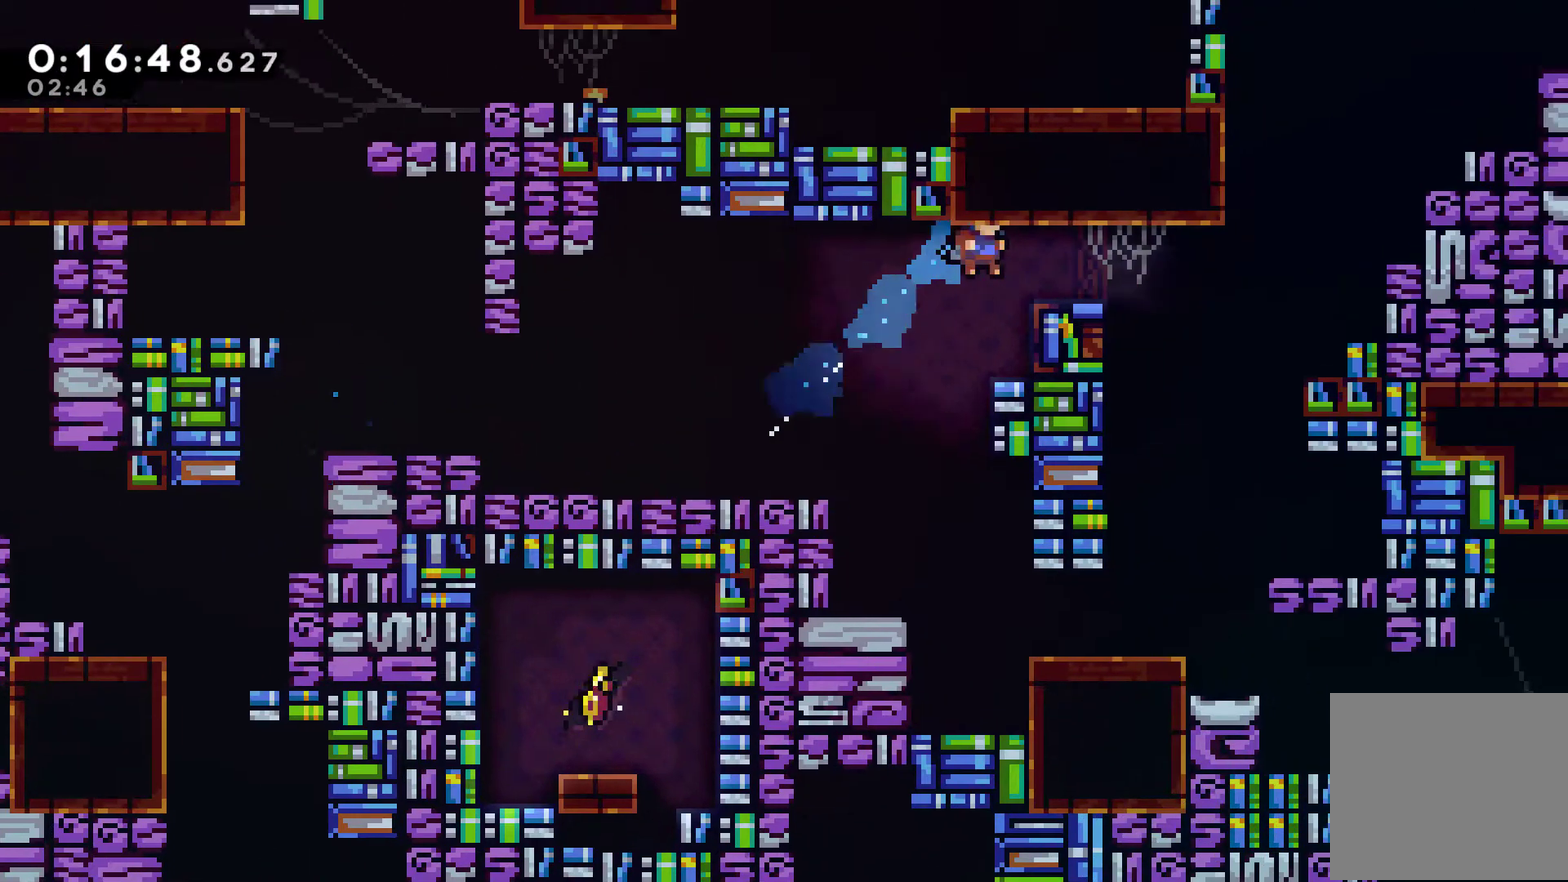
{"buttons": ["R1", "DPAD_UP", "DPAD_RIGHT"], "left_stick": "center", "right_stick": "center", "events": [[67, "DPAD_UP", "up"], [100, "DPAD_DOWN", "down"], [200, "X", "down"], [233, "A", "down"], [300, "DPAD_DOWN", "up"], [367, "A", "up"], [400, "X", "up"], [467, "DPAD_UP", "down"], [467, "R1", "down"]]}
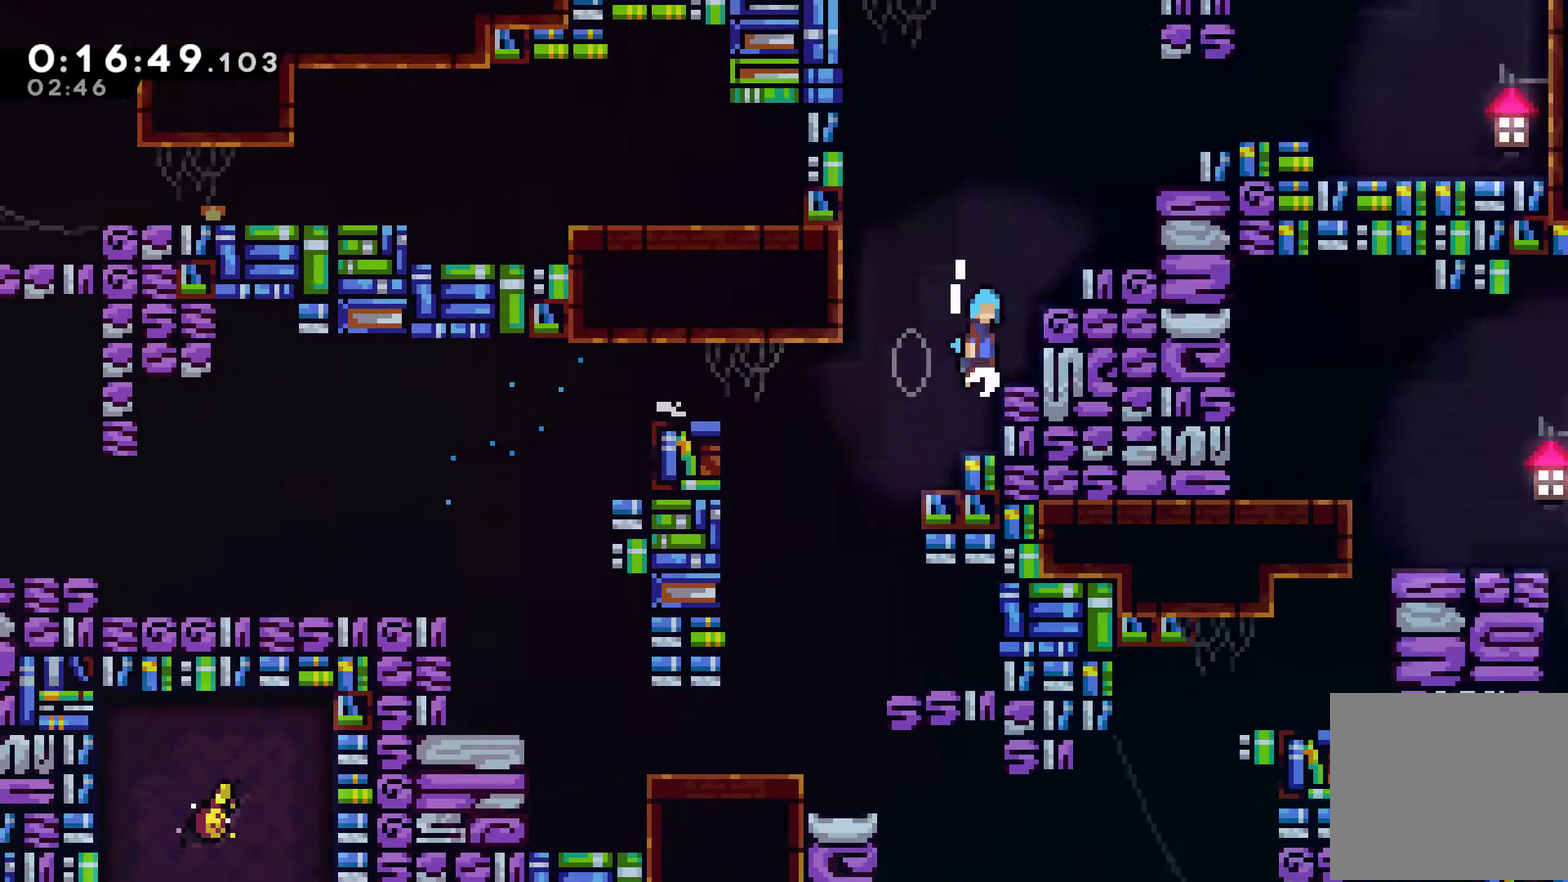
{"buttons": ["R1", "DPAD_UP", "DPAD_RIGHT"], "left_stick": "center", "right_stick": "center", "events": [[33, "A", "down"], [200, "A", "up"], [267, "A", "down"], [433, "A", "up"]]}
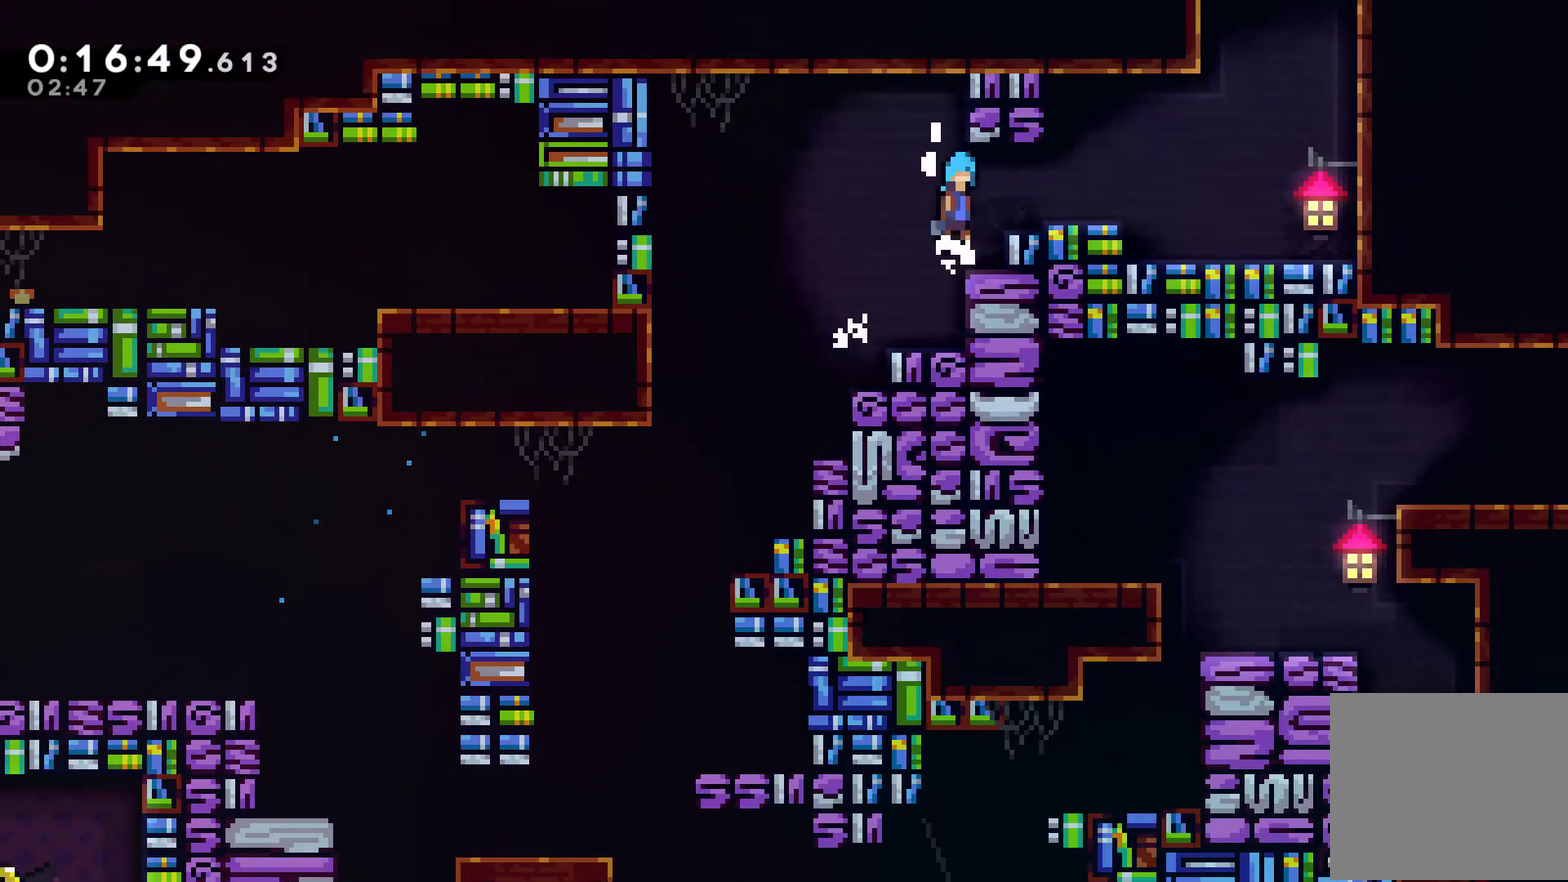
{"buttons": ["A", "DPAD_RIGHT"], "left_stick": "center", "right_stick": "center", "events": [[33, "A", "down"], [133, "A", "up"], [133, "DPAD_UP", "up"], [233, "R1", "up"], [400, "A", "down"]]}
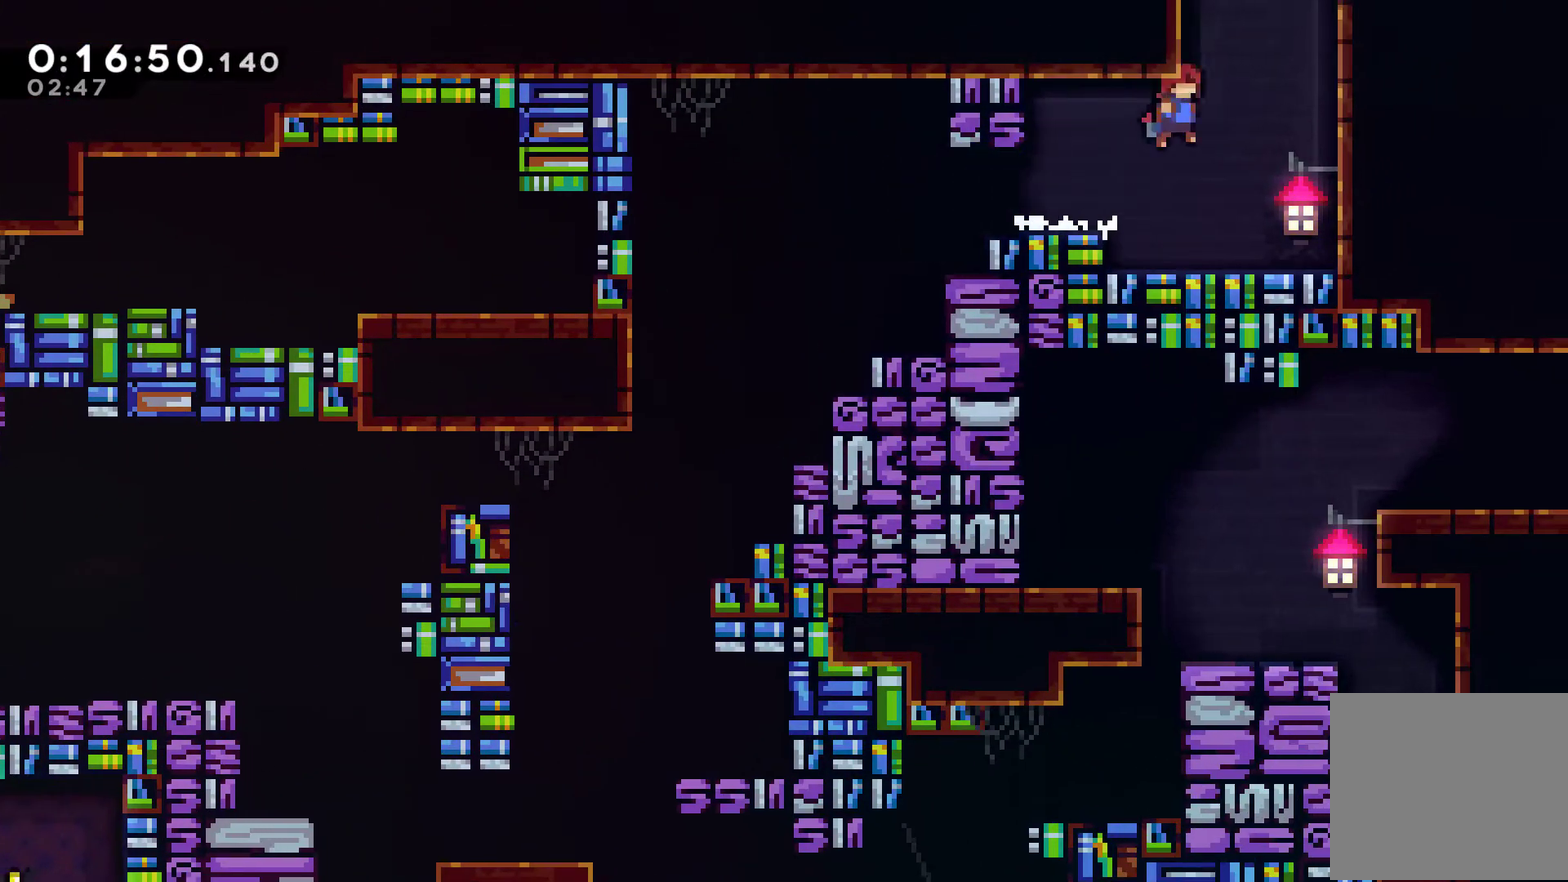
{"buttons": ["X"], "left_stick": "center", "right_stick": "center", "events": [[33, "A", "up"], [33, "DPAD_UP", "down"], [100, "DPAD_RIGHT", "up"], [100, "X", "down"], [467, "DPAD_UP", "up"]]}
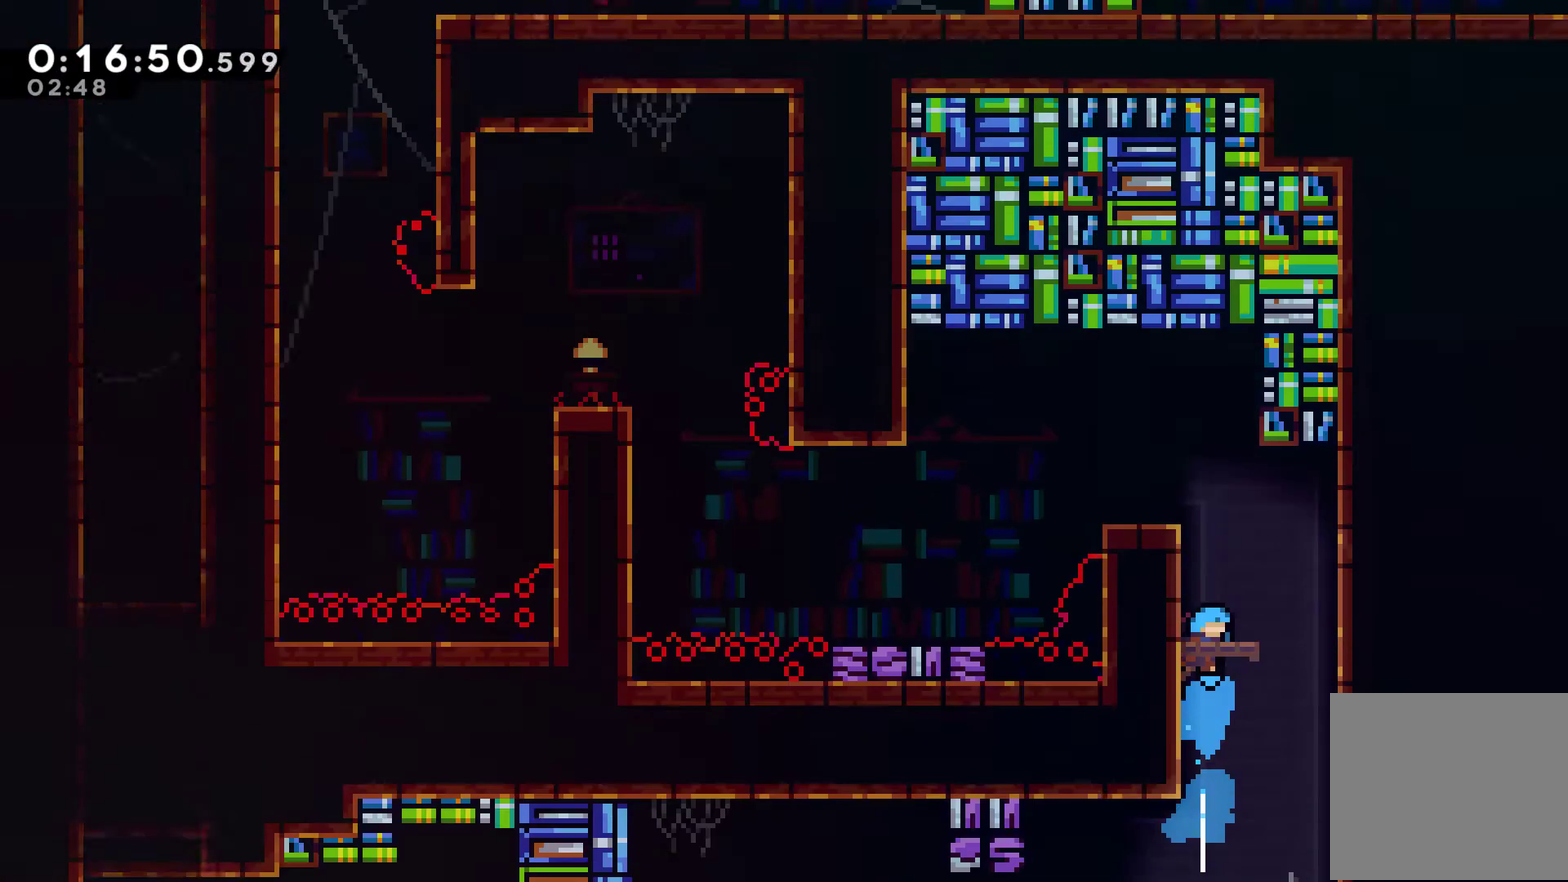
{"buttons": ["DPAD_UP", "DPAD_LEFT"], "left_stick": "center", "right_stick": "center", "events": [[400, "DPAD_UP", "down"], [400, "X", "up"], [433, "DPAD_LEFT", "down"]]}
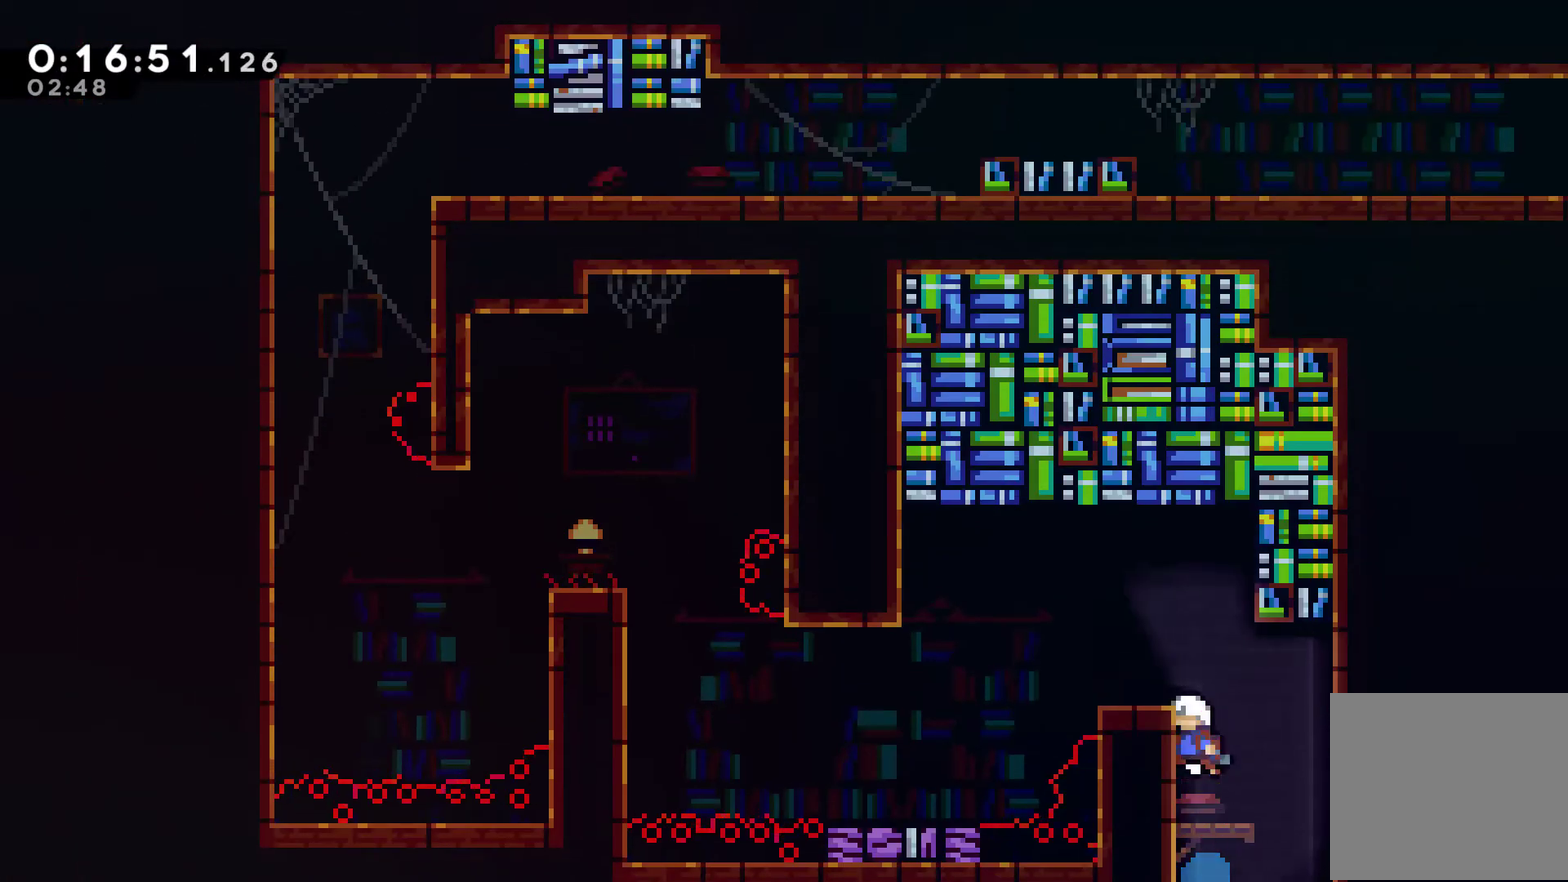
{"buttons": ["DPAD_UP", "DPAD_LEFT"], "left_stick": "center", "right_stick": "center", "events": [[67, "X", "down"], [167, "X", "up"]]}
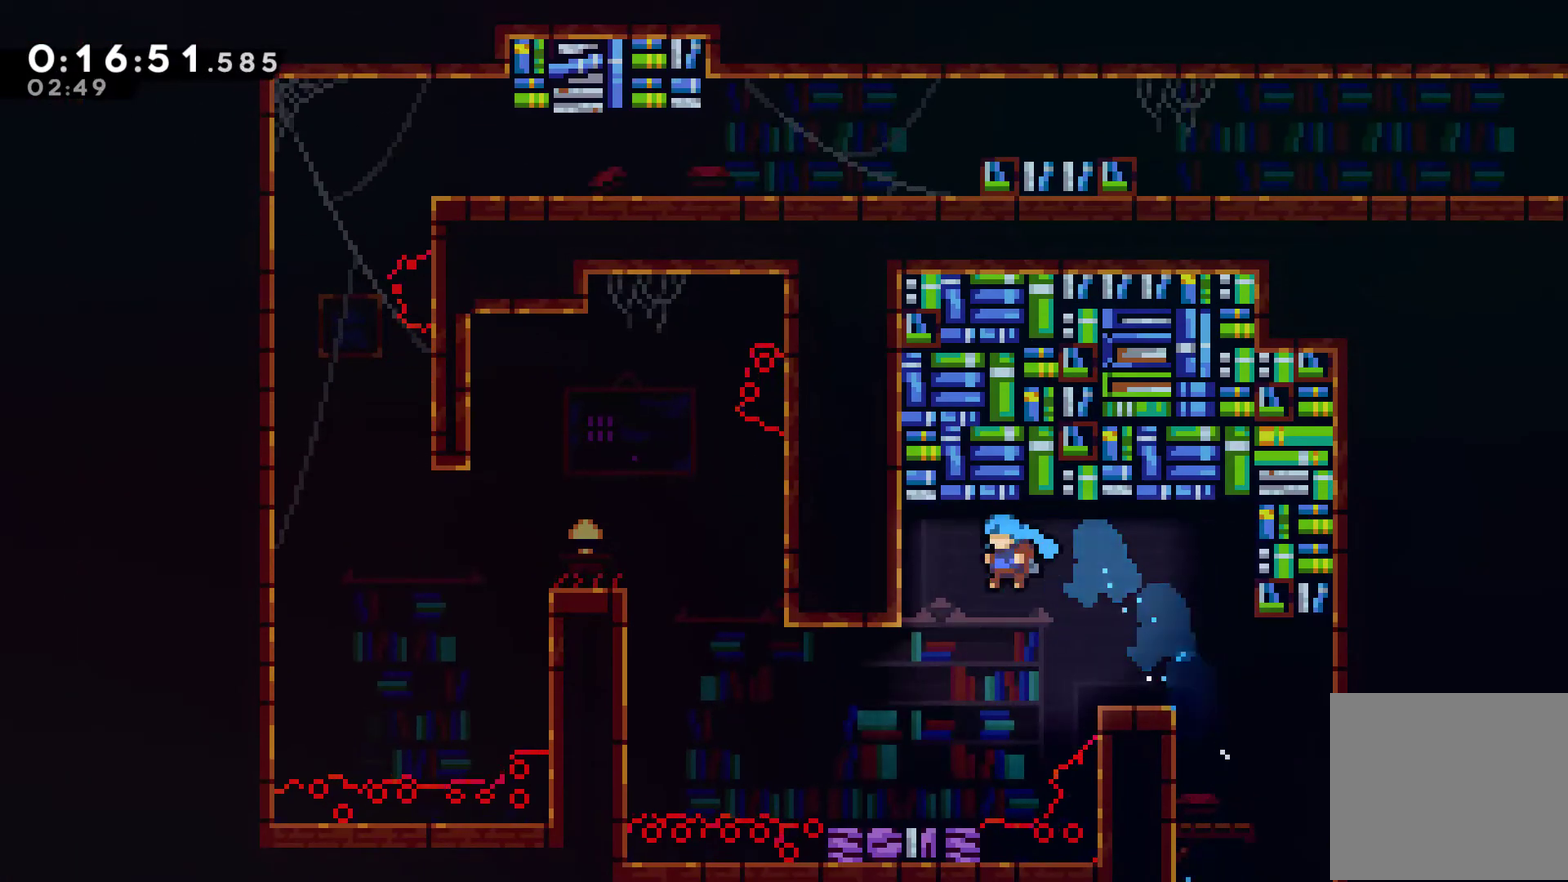
{"buttons": ["A", "DPAD_UP", "DPAD_LEFT"], "left_stick": "center", "right_stick": "center", "events": [[300, "DPAD_LEFT", "up"], [333, "DPAD_UP", "up"], [433, "A", "down"], [433, "DPAD_LEFT", "down"], [433, "DPAD_UP", "down"]]}
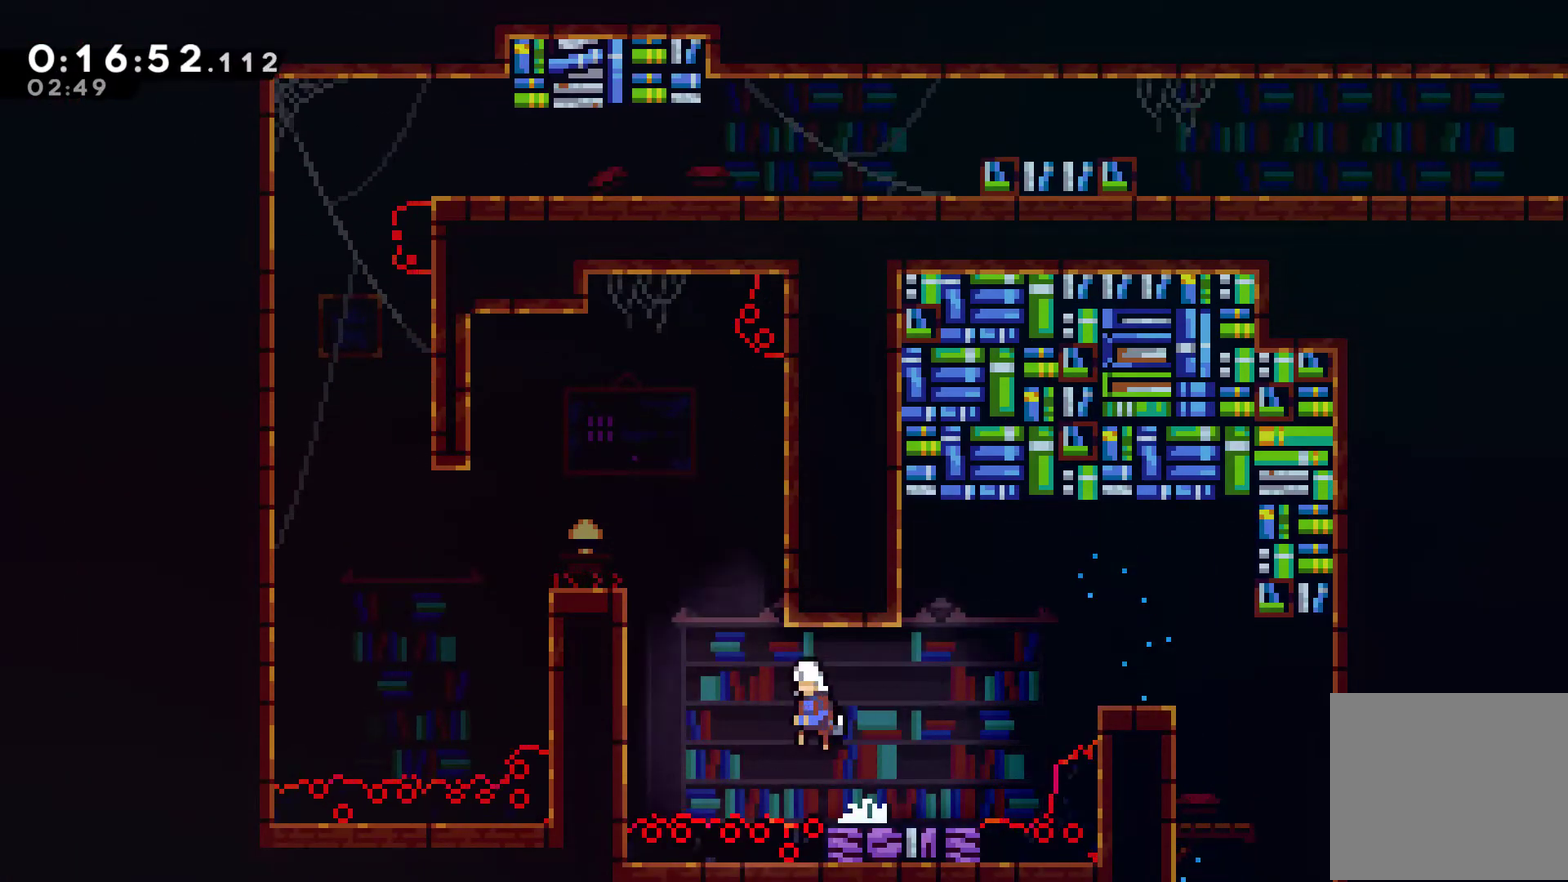
{"buttons": ["DPAD_UP", "DPAD_LEFT"], "left_stick": "center", "right_stick": "center", "events": [[100, "A", "up"], [133, "X", "down"], [267, "X", "up"], [300, "R1", "down"], [500, "R1", "up"]]}
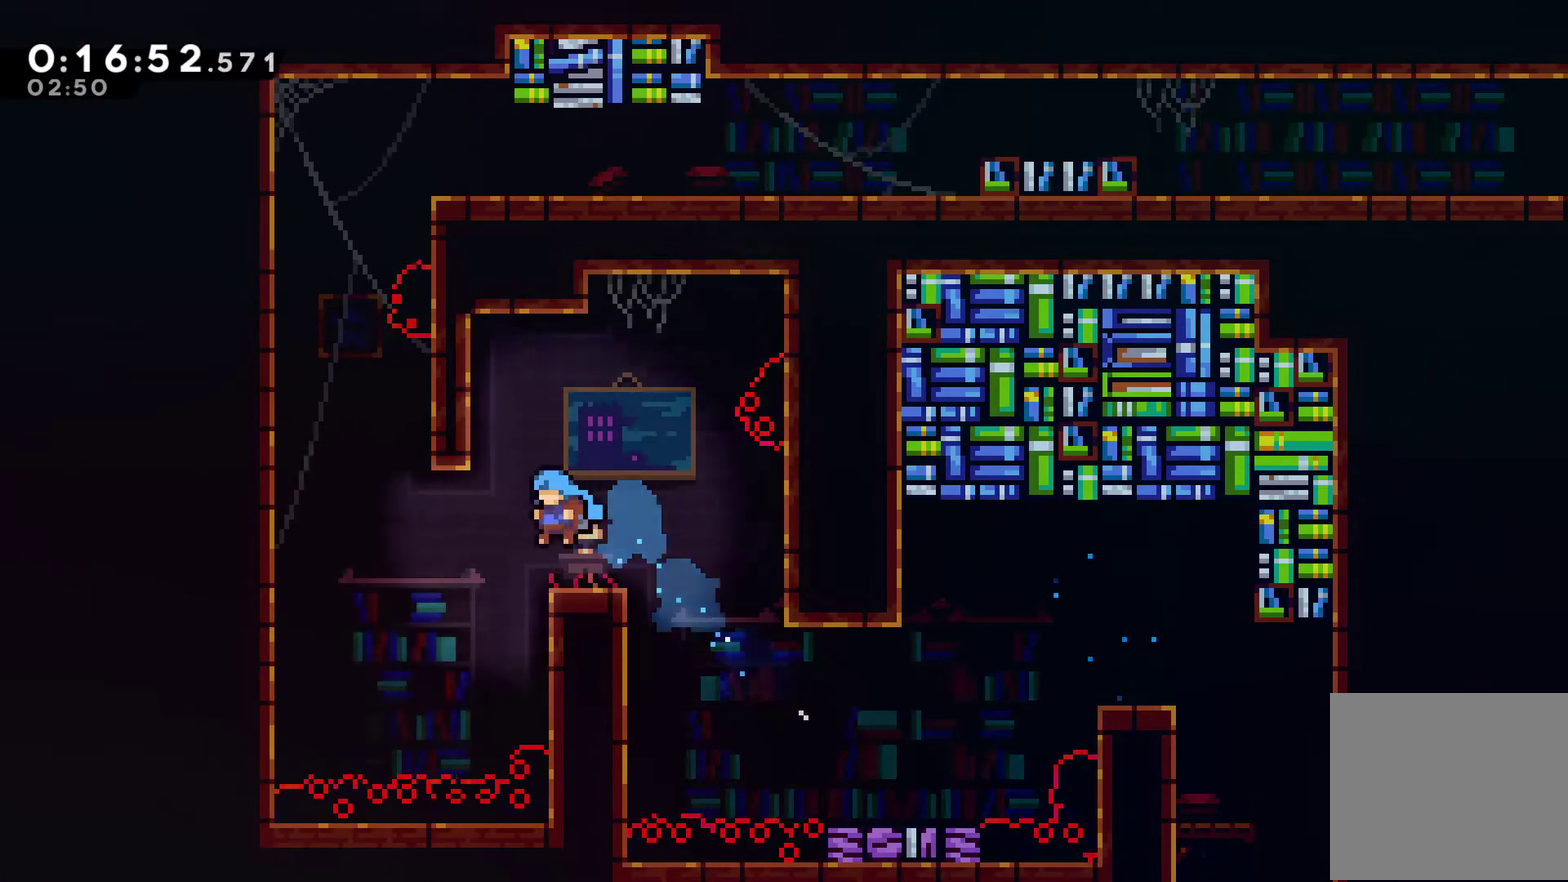
{"buttons": ["A", "DPAD_UP", "DPAD_RIGHT"], "left_stick": "center", "right_stick": "center", "events": [[333, "DPAD_LEFT", "up"], [333, "DPAD_RIGHT", "down"], [367, "DPAD_UP", "up"], [400, "A", "down"], [433, "DPAD_UP", "down"]]}